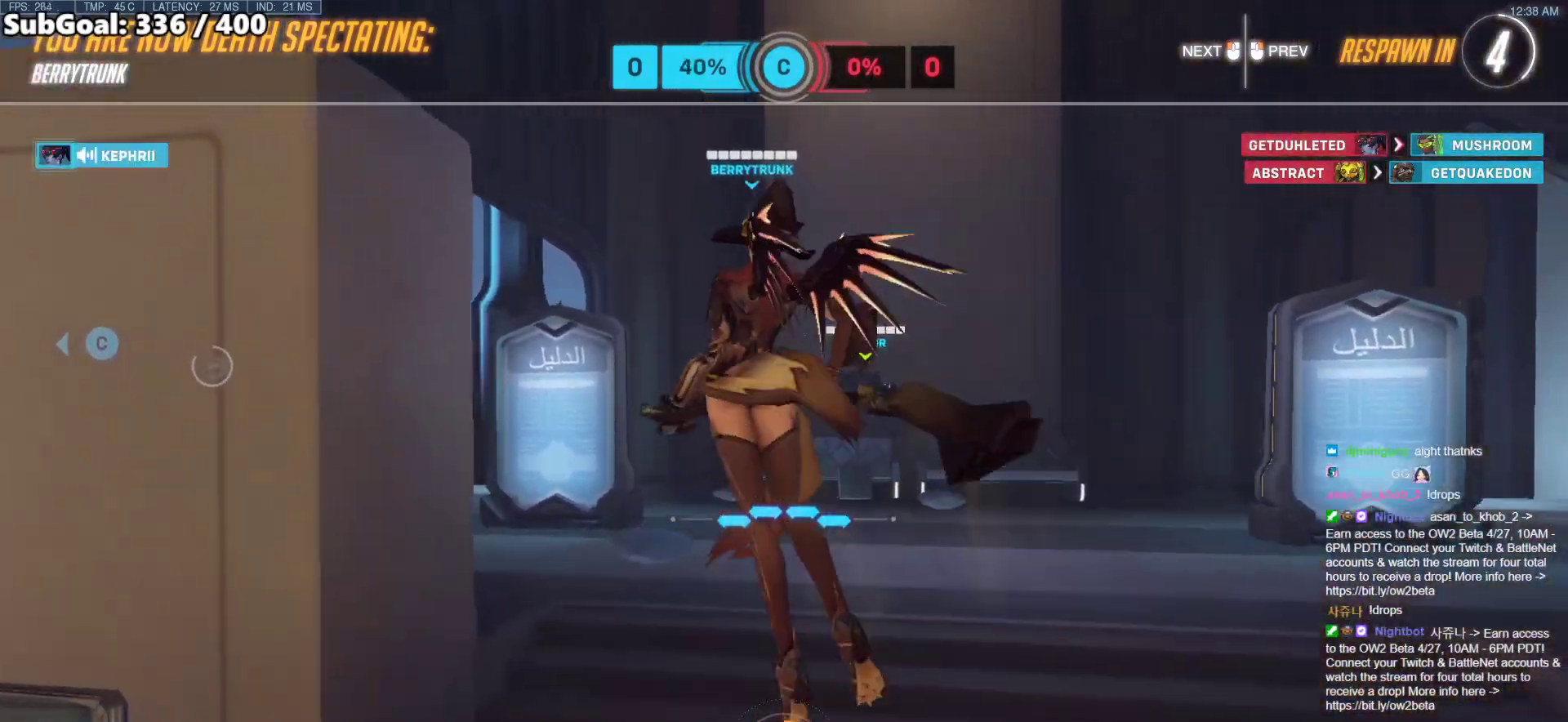
Gameplay with keyboard and mouse; each line is a JSON object with the keys and mouse buttons held at the frame after it. "events" lists presses ("down") and releases ("up") of "a", "ctrl", "d", "e", "f", "melee", "q", "r", "s", "shift", "space", "w", "mouse_left" and "mouse_right" between this image and that frame as [ms after this image, input, new state], when the widget could be followed in between. "mouse_left", "mouse_right" = the "left", "right" buttons of the "mouse" list. No other keys are recorded. Mouse movement is not recorded. Key names are as the overlay labels them; some are game actions (e.g. jump) rather than physical keys.
{"keys": [], "mouse": [], "events": []}
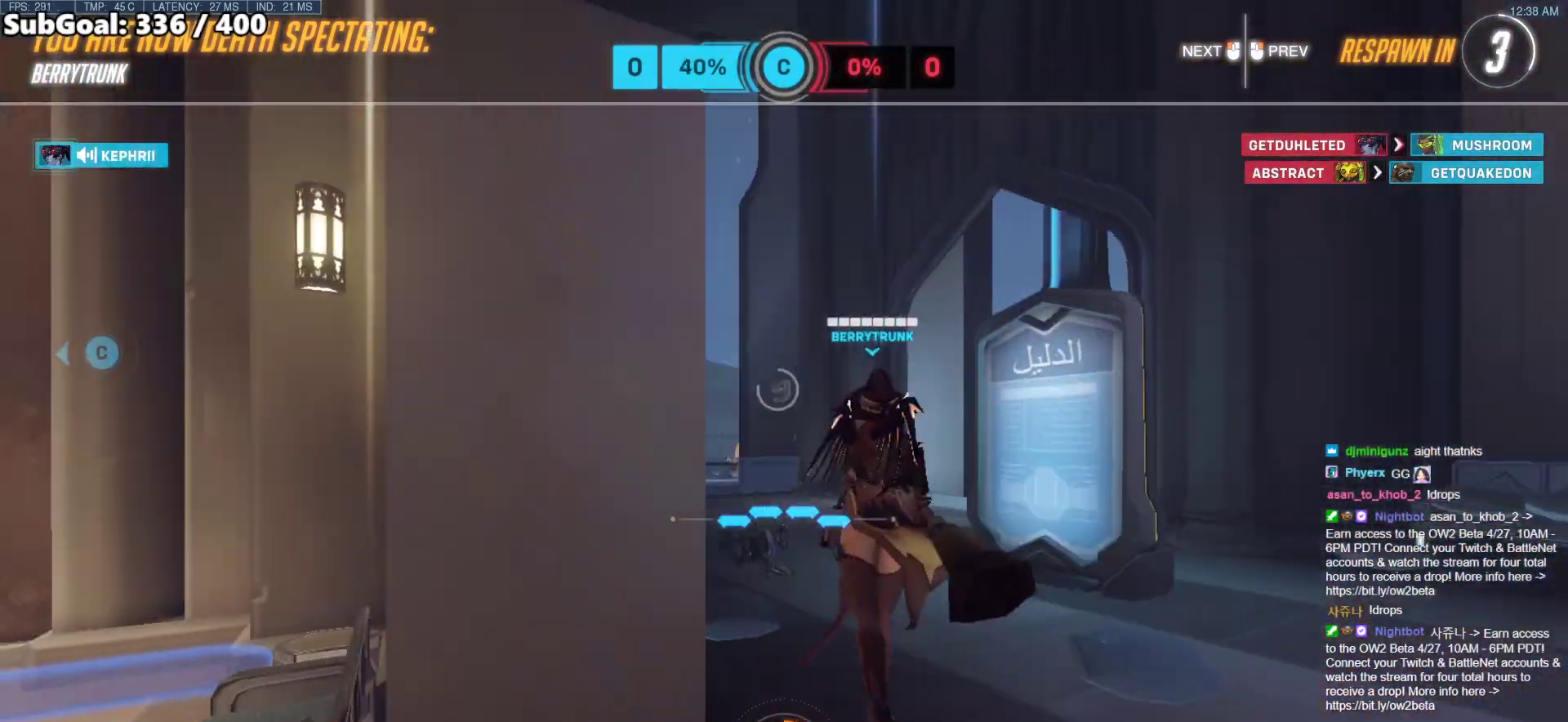
{"keys": [], "mouse": [], "events": []}
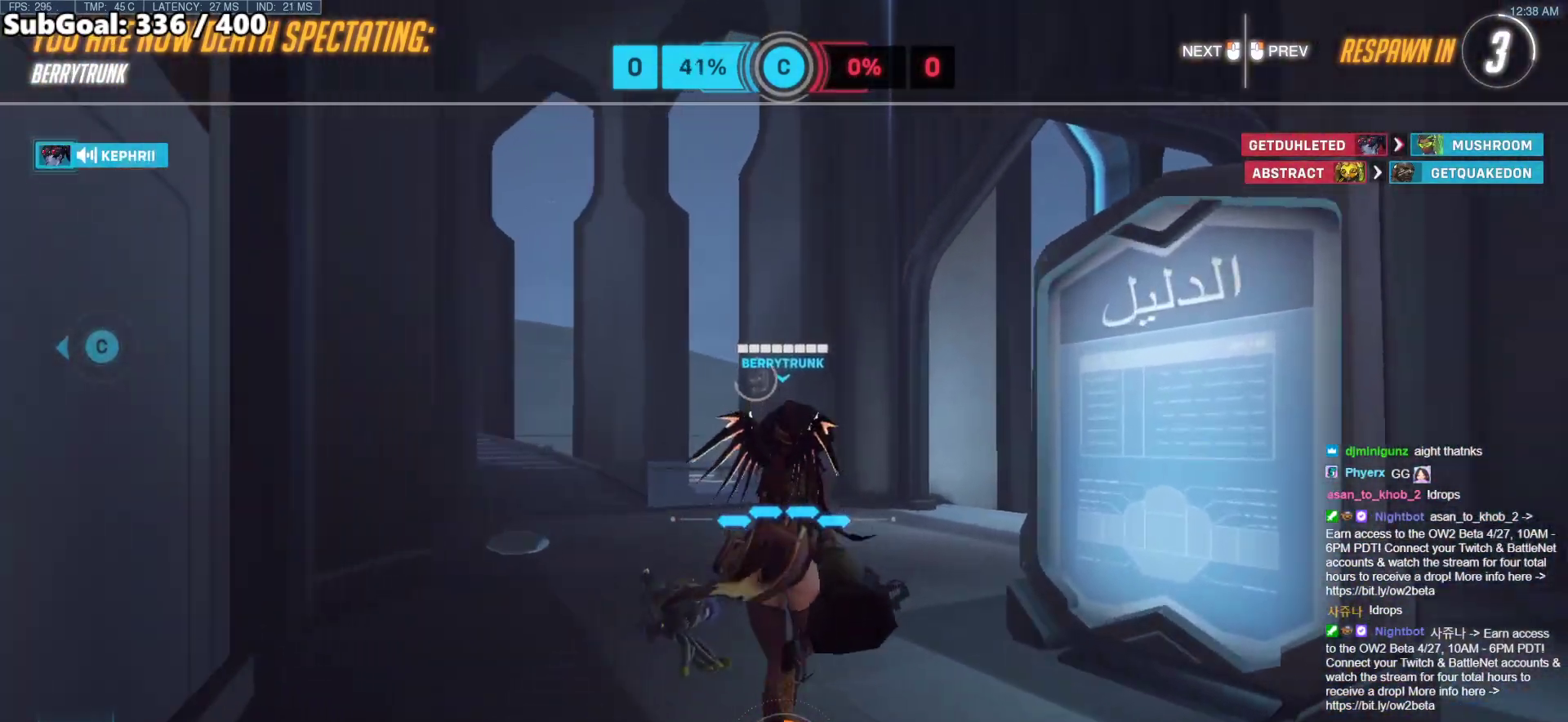
{"keys": [], "mouse": [], "events": []}
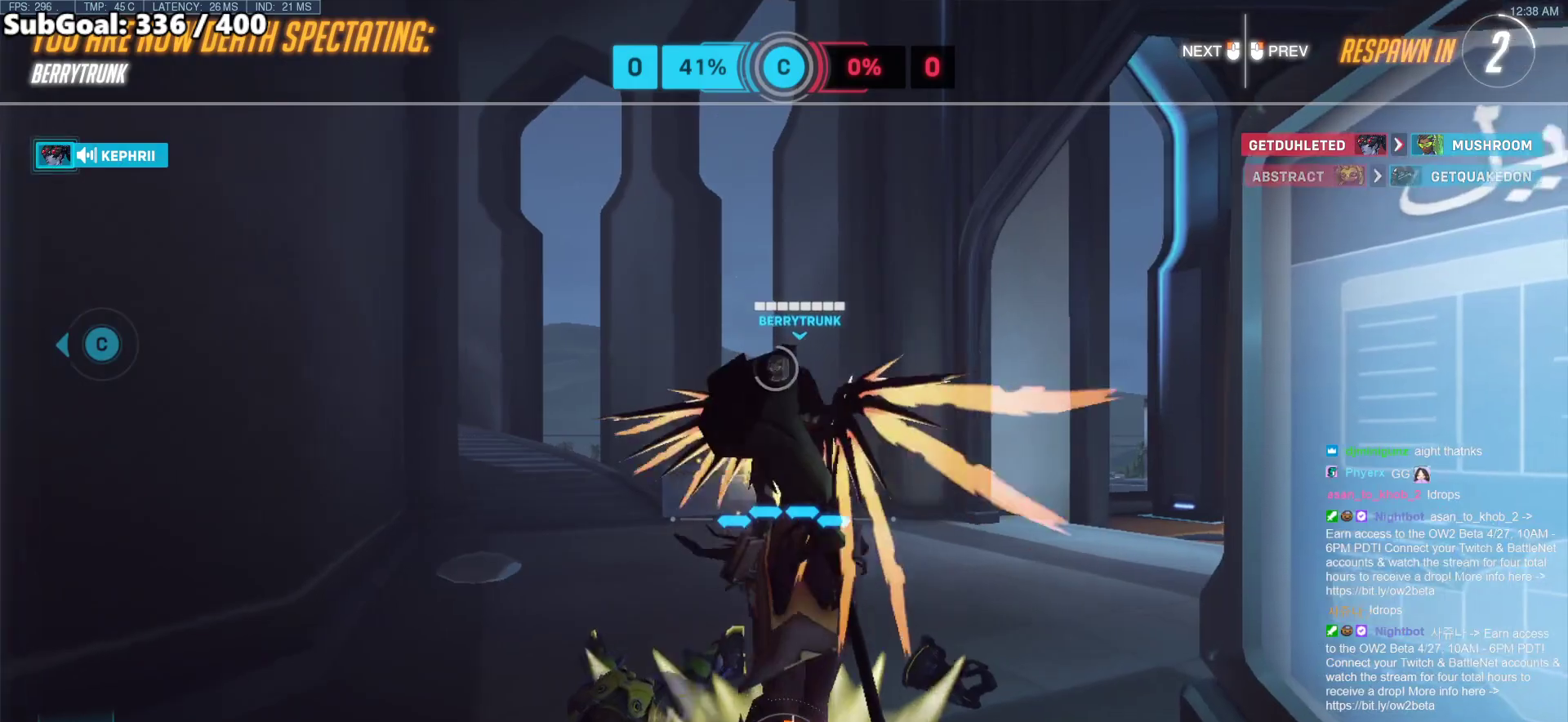
{"keys": ["w"], "mouse": [], "events": [[133, "mouse_left", "down"], [283, "mouse_left", "up"], [317, "w", "down"]]}
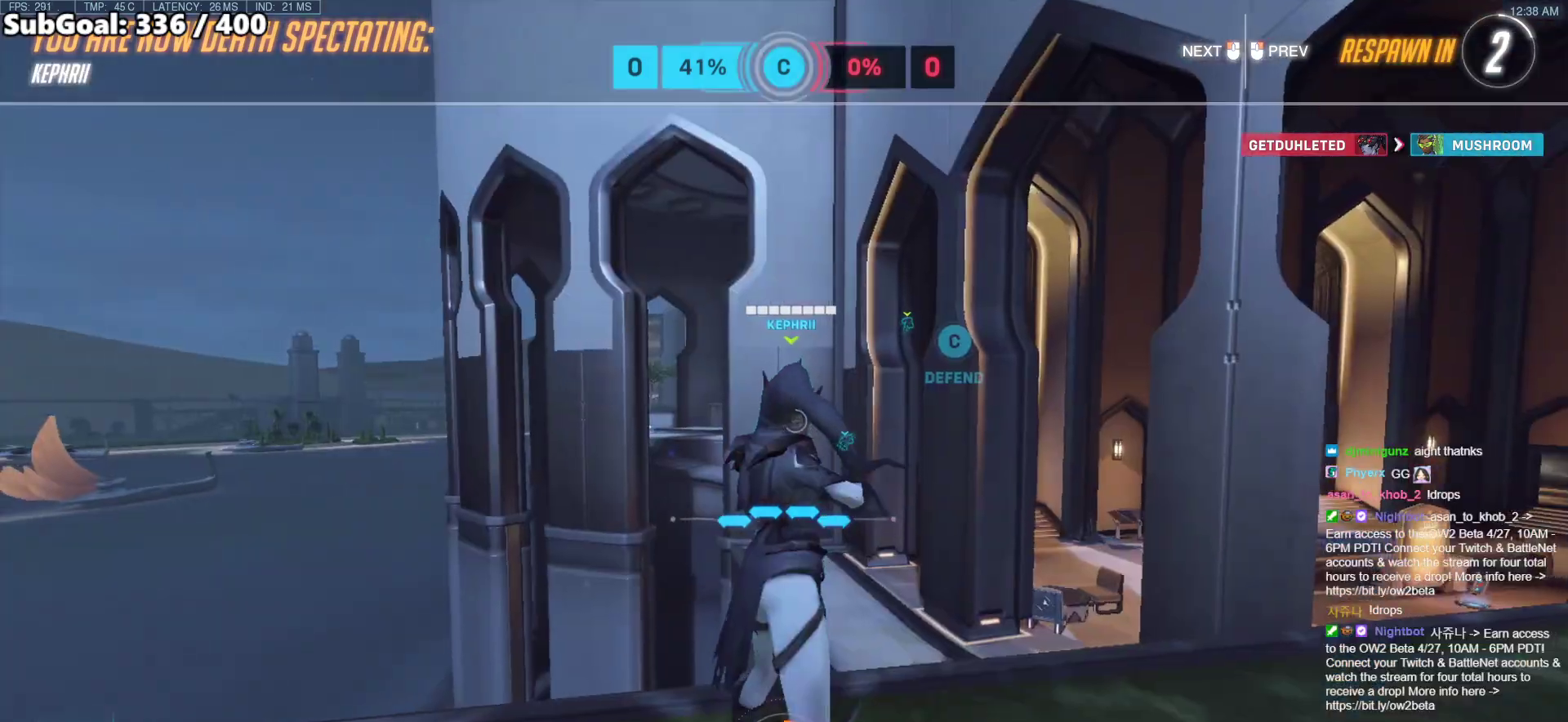
{"keys": ["w"], "mouse": ["left"], "events": [[100, "mouse_left", "down"], [250, "mouse_left", "up"], [483, "mouse_left", "down"]]}
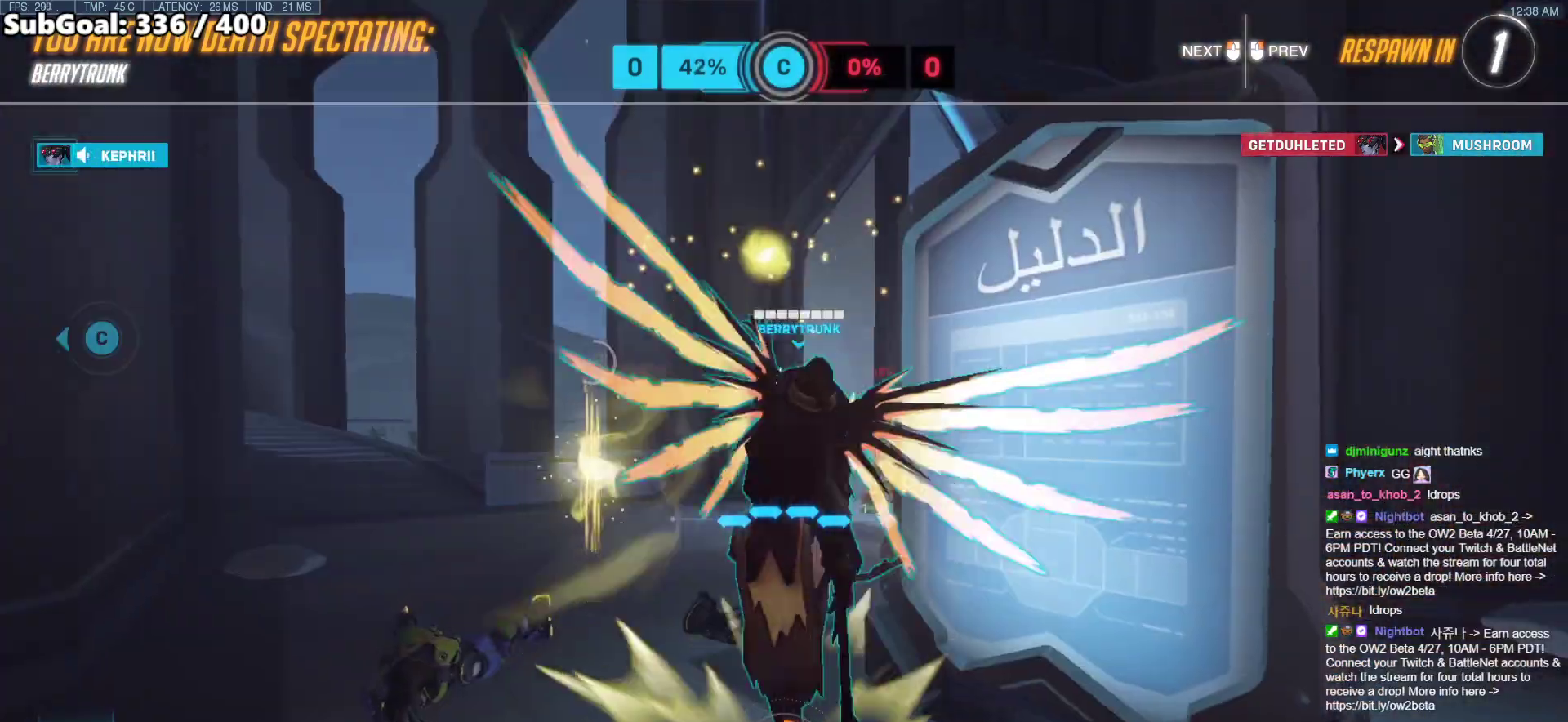
{"keys": ["w"], "mouse": [], "events": [[117, "mouse_left", "up"]]}
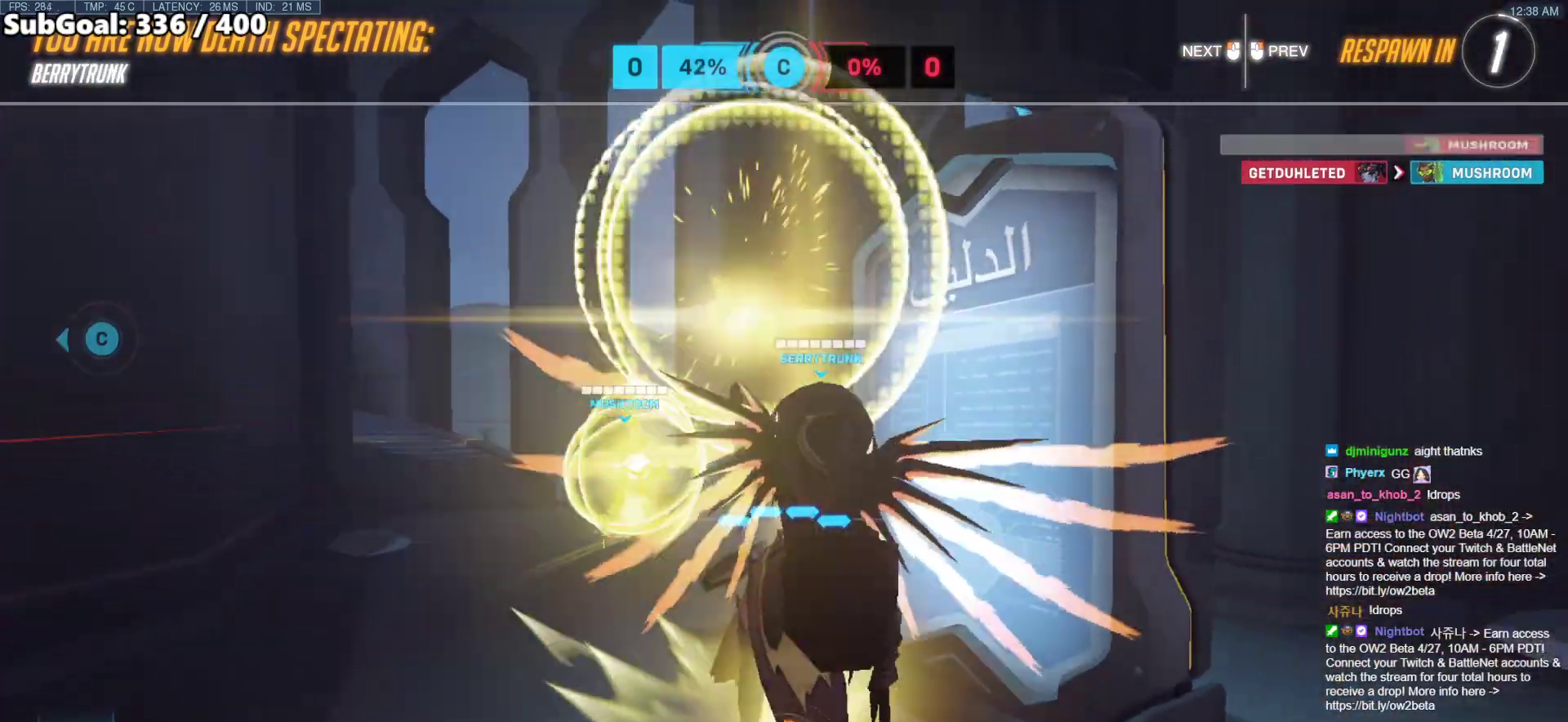
{"keys": ["w"], "mouse": [], "events": []}
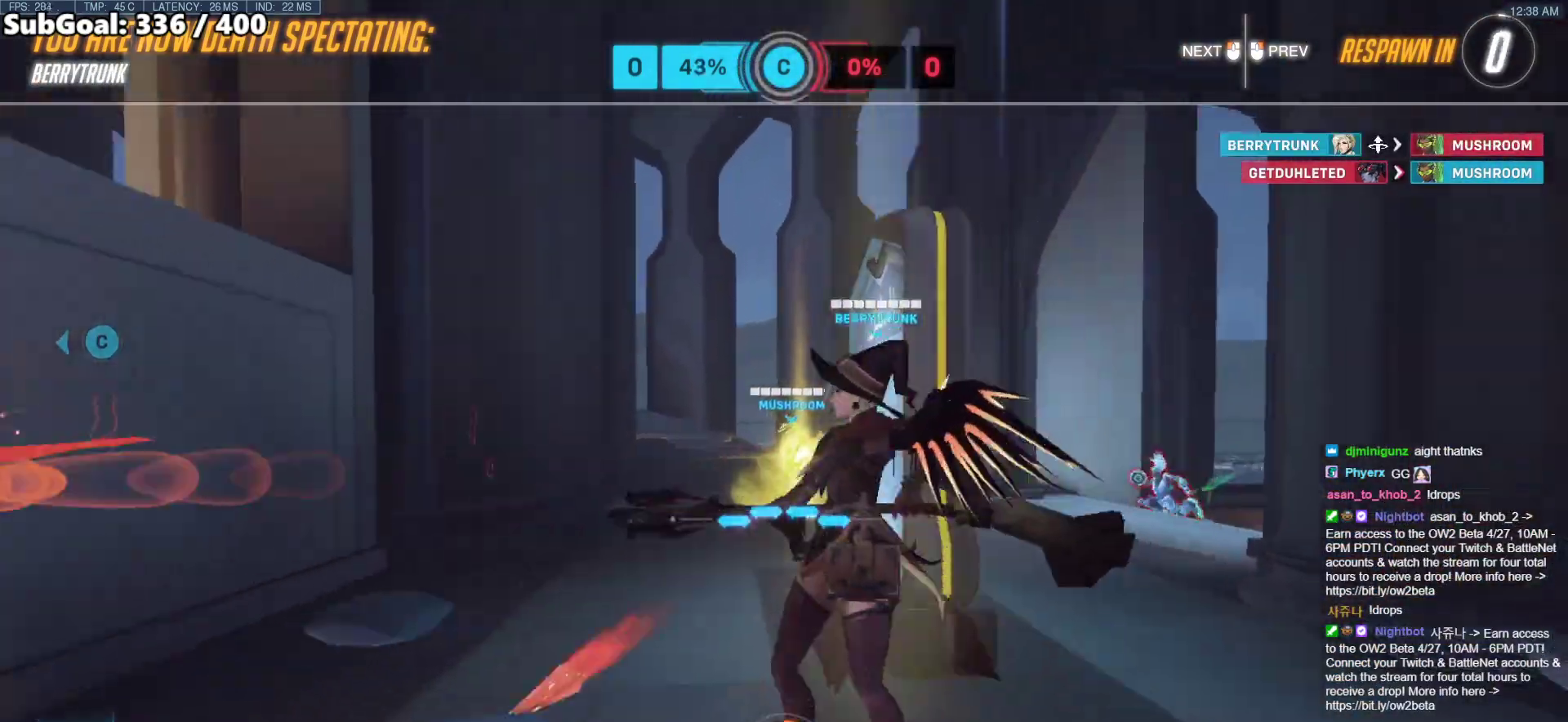
{"keys": ["w"], "mouse": [], "events": [[150, "r", "down"], [250, "mouse_left", "down"], [300, "r", "up"], [333, "mouse_left", "up"]]}
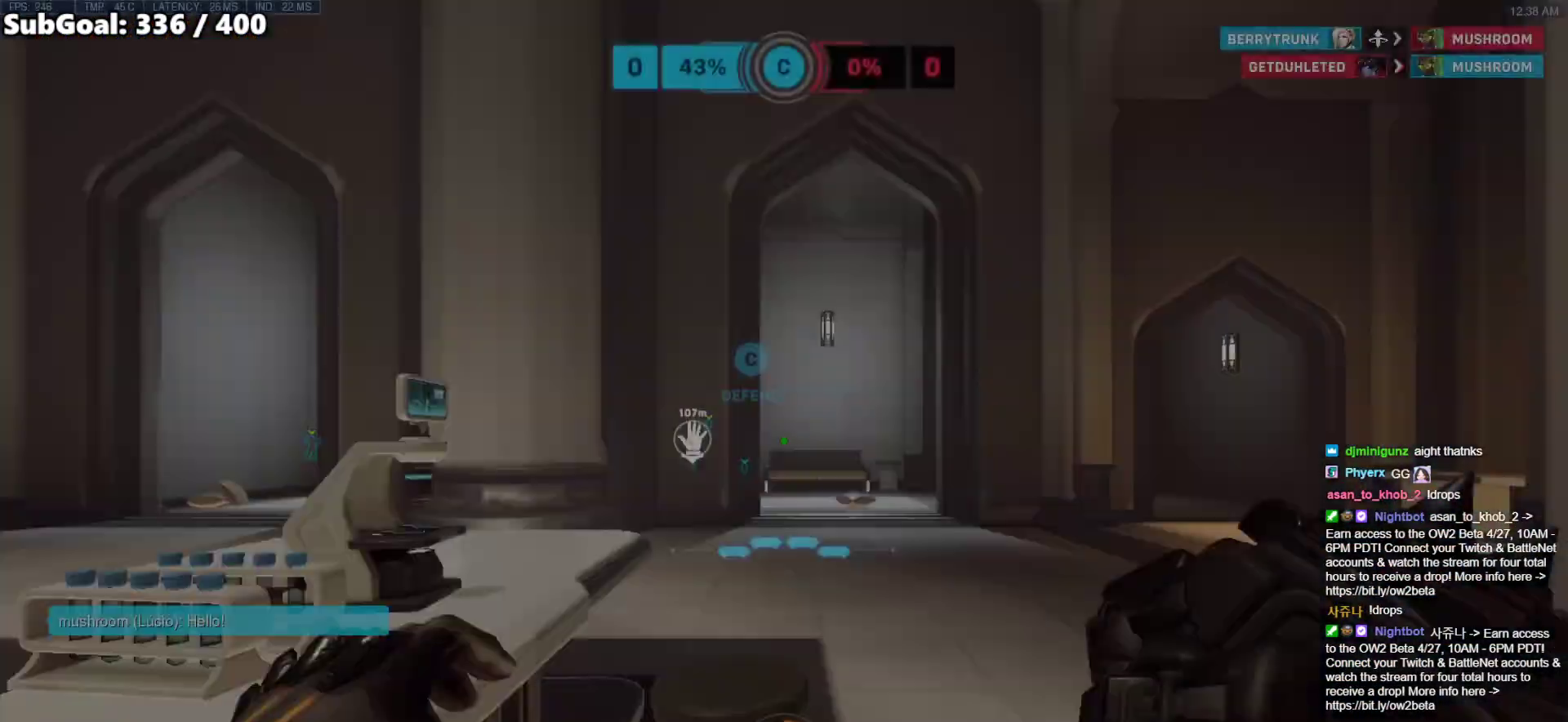
{"keys": ["w"], "mouse": ["right"], "events": [[117, "mouse_left", "down"], [167, "r", "down"], [217, "mouse_right", "down"], [267, "mouse_left", "up"], [267, "space", "down"], [300, "r", "up"], [400, "space", "up"]]}
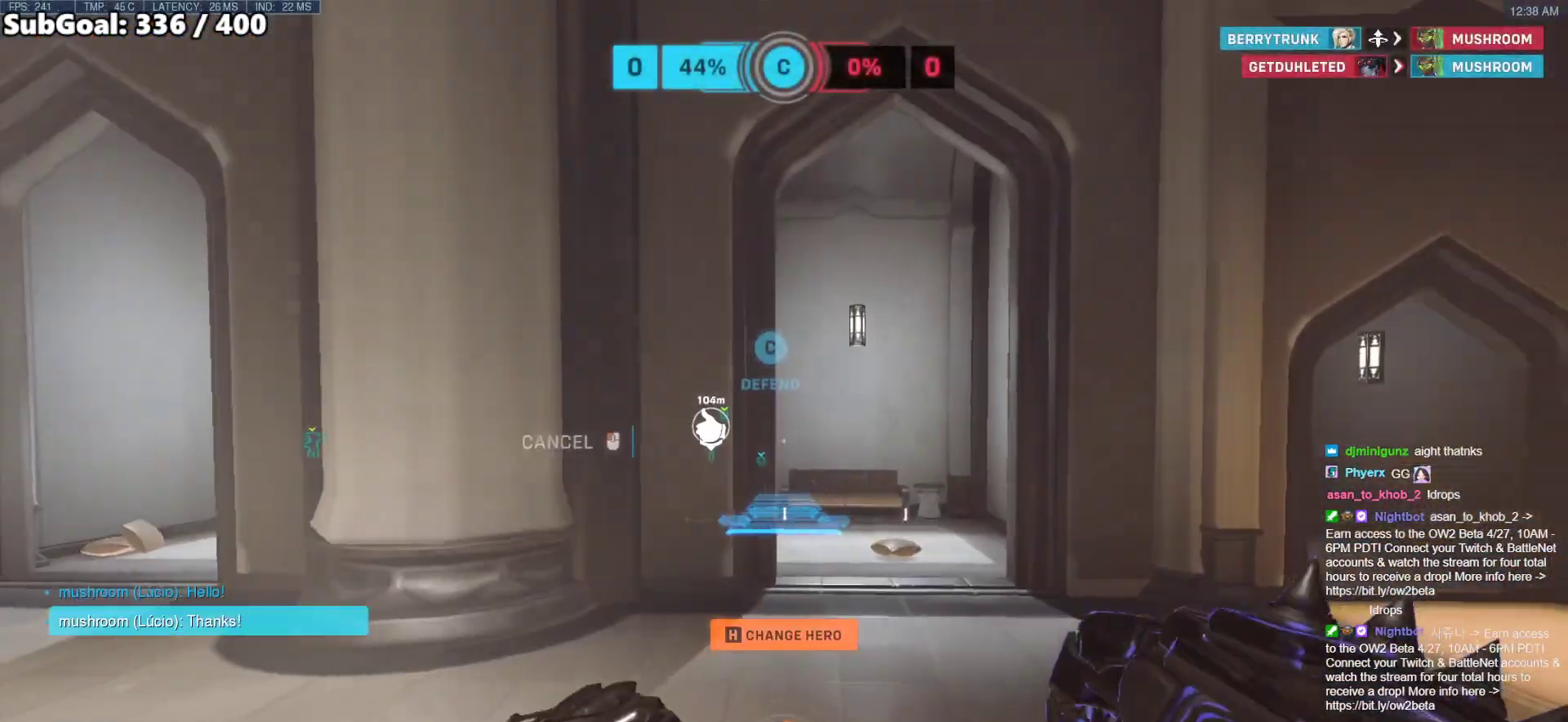
{"keys": ["w"], "mouse": [], "events": [[367, "mouse_right", "up"]]}
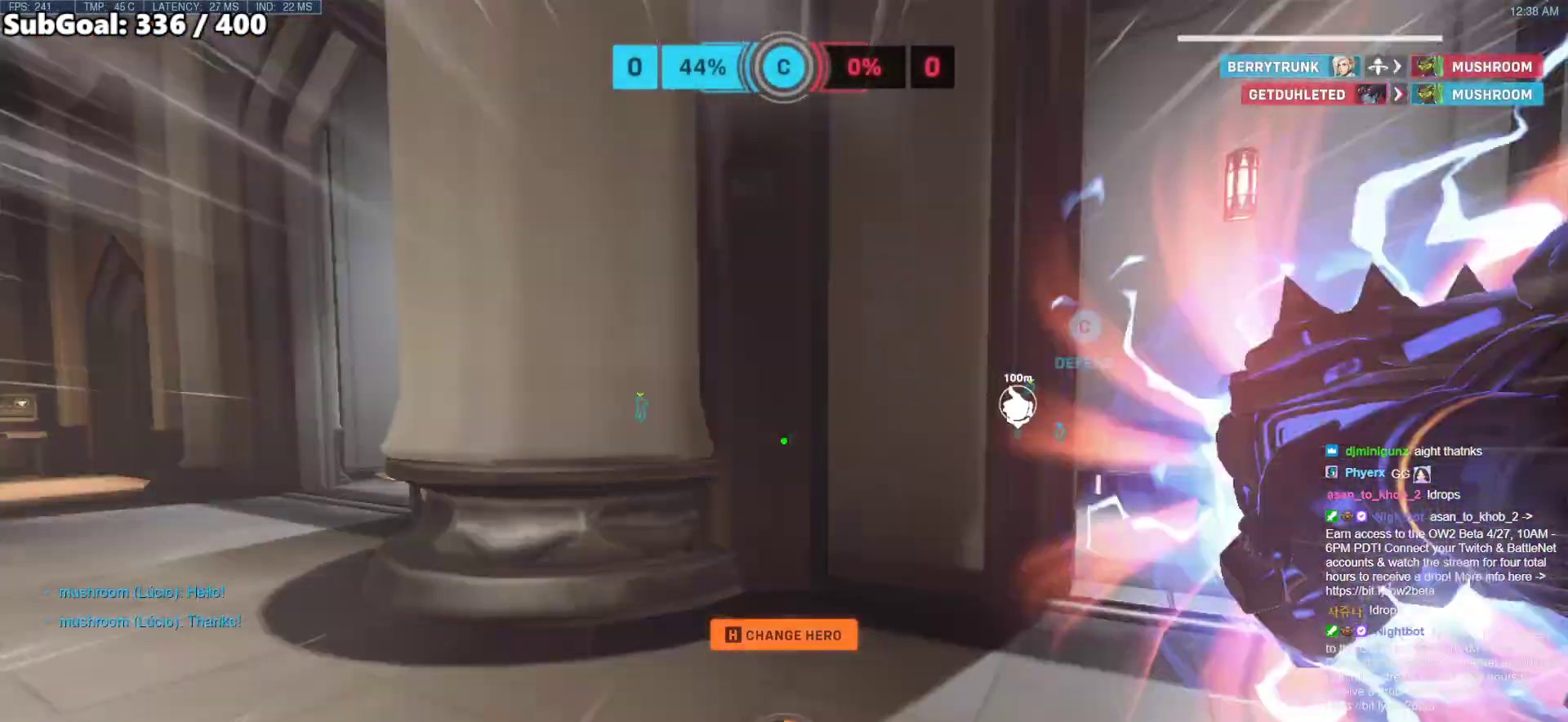
{"keys": ["e", "w"], "mouse": [], "events": [[50, "space", "down"], [150, "space", "up"], [483, "e", "down"]]}
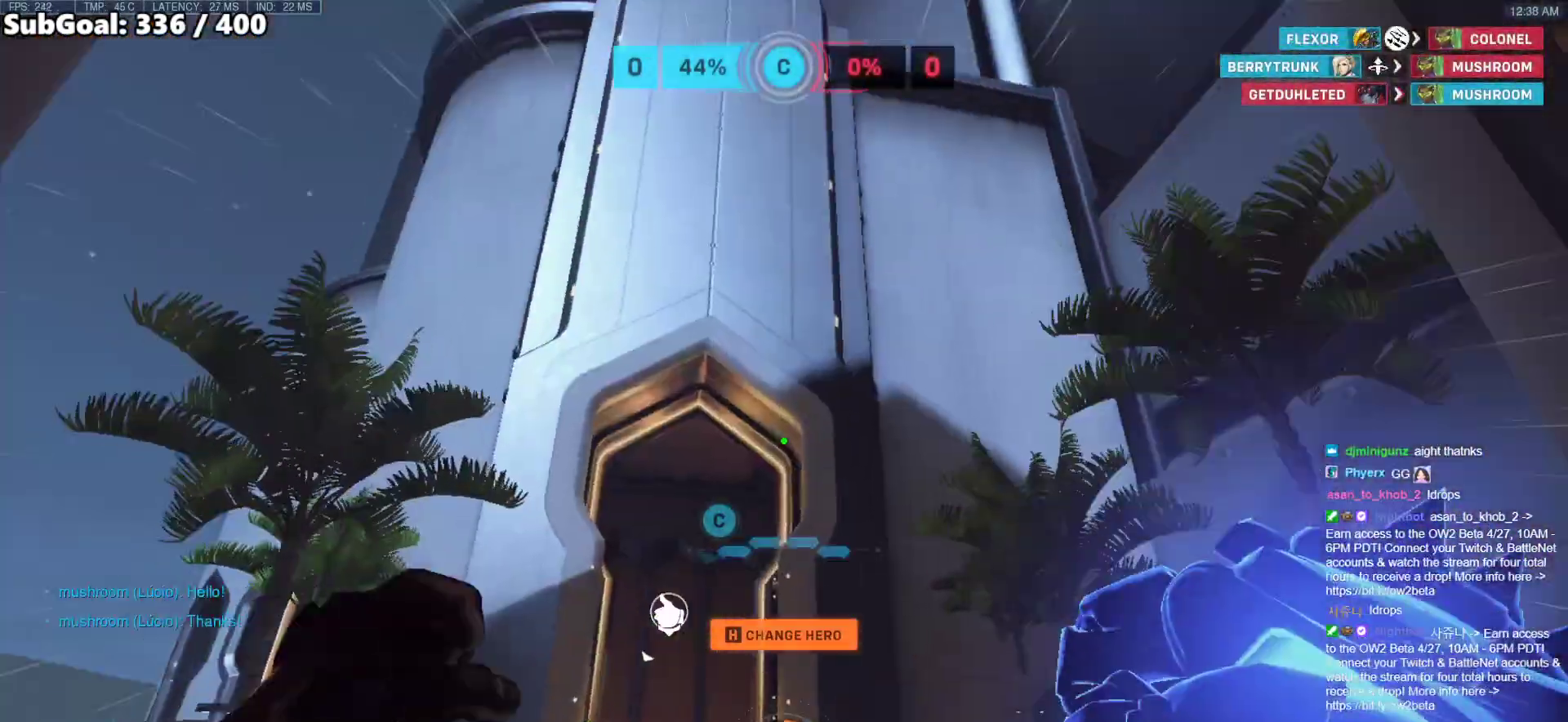
{"keys": ["e", "w"], "mouse": [], "events": [[17, "e", "up"], [217, "e", "down"], [267, "e", "up"], [350, "e", "down"], [400, "e", "up"], [500, "e", "down"]]}
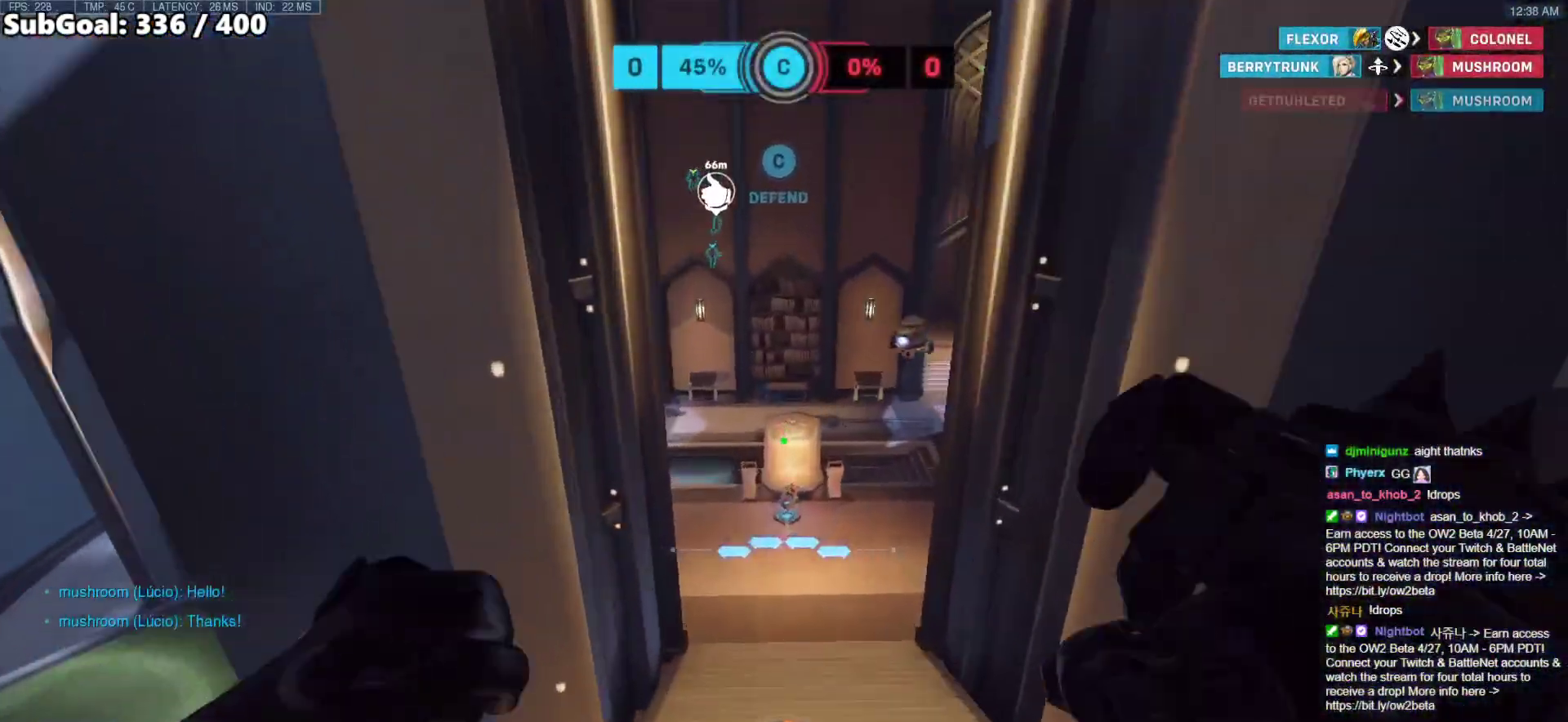
{"keys": ["w"], "mouse": [], "events": [[83, "e", "up"]]}
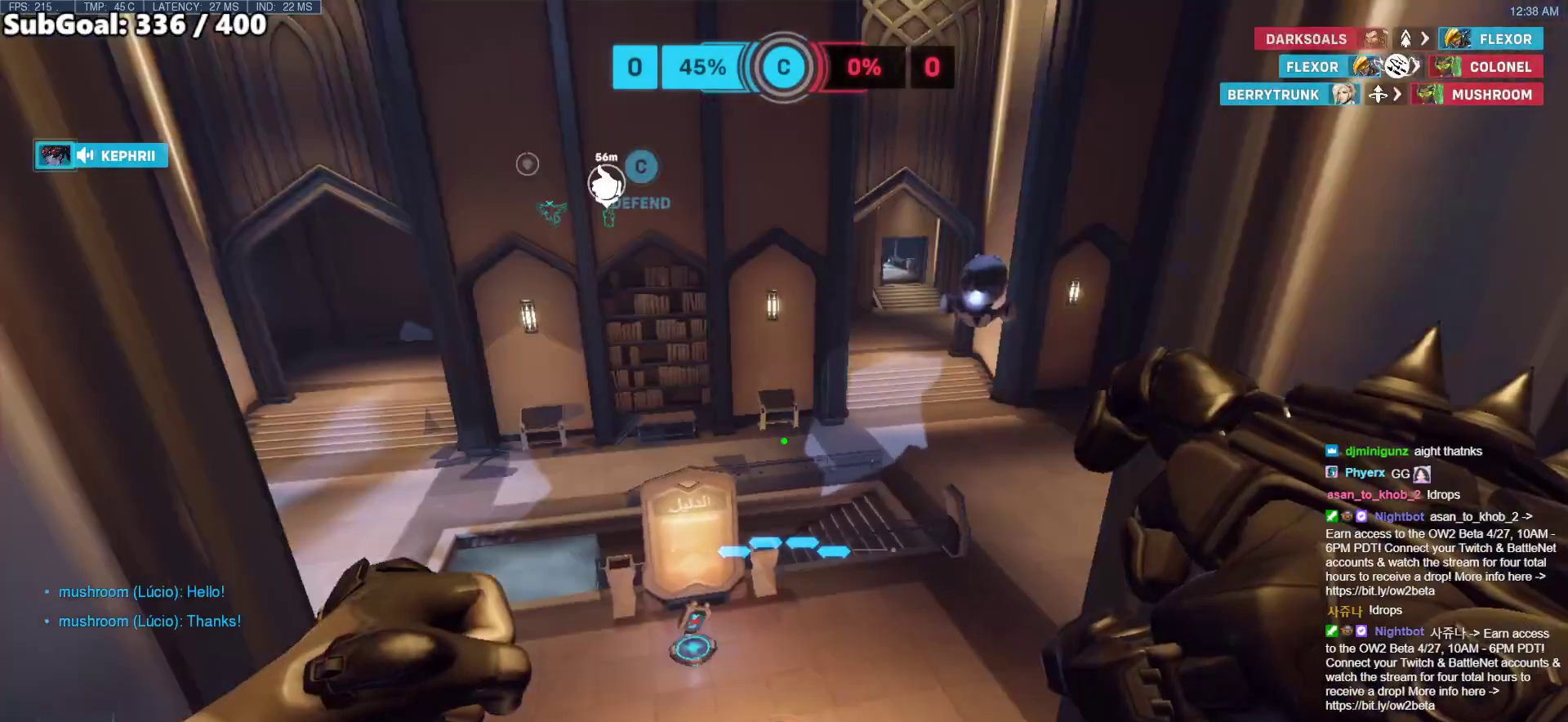
{"keys": ["a"], "mouse": [], "events": [[100, "mouse_left", "down"], [150, "a", "down"], [200, "mouse_left", "up"], [333, "w", "up"]]}
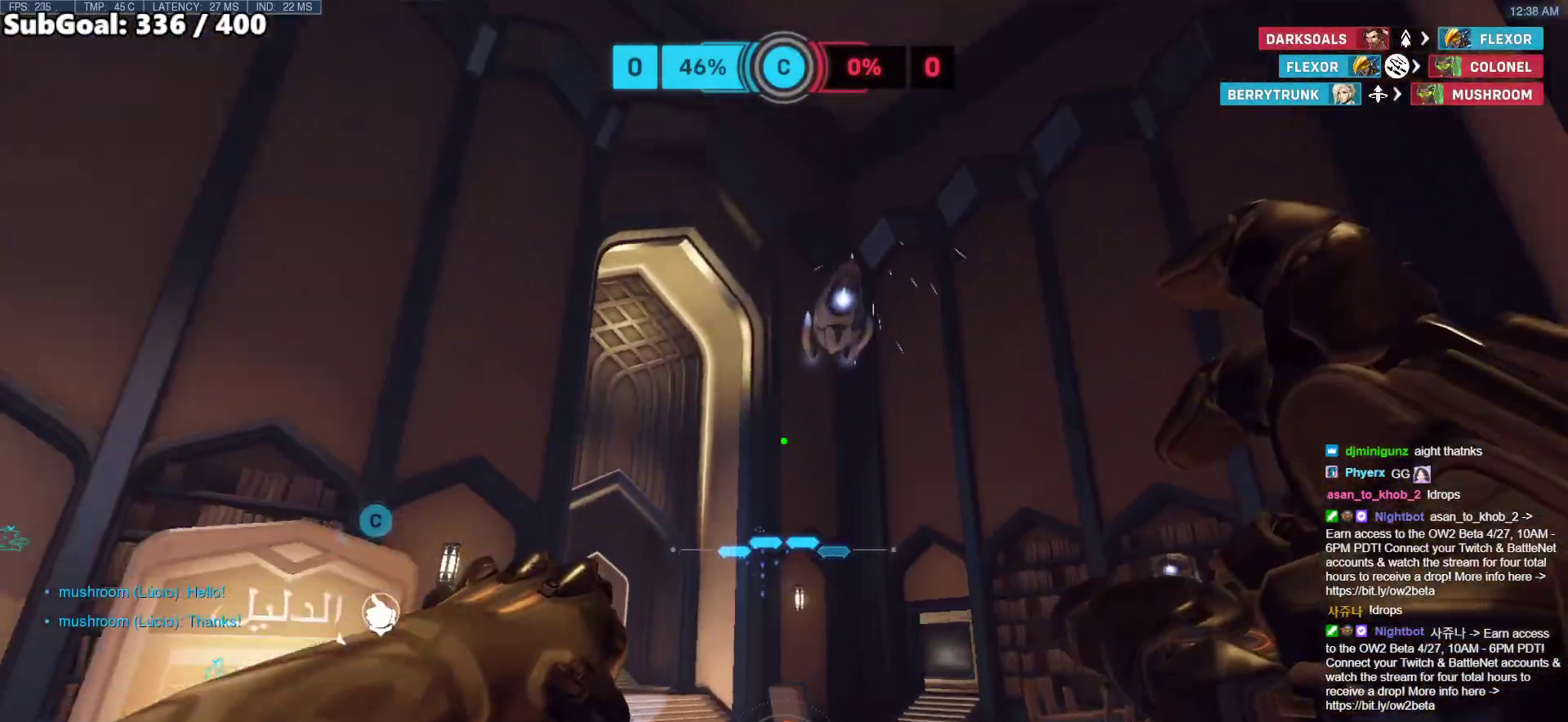
{"keys": ["w"], "mouse": [], "events": [[67, "w", "down"], [117, "a", "up"]]}
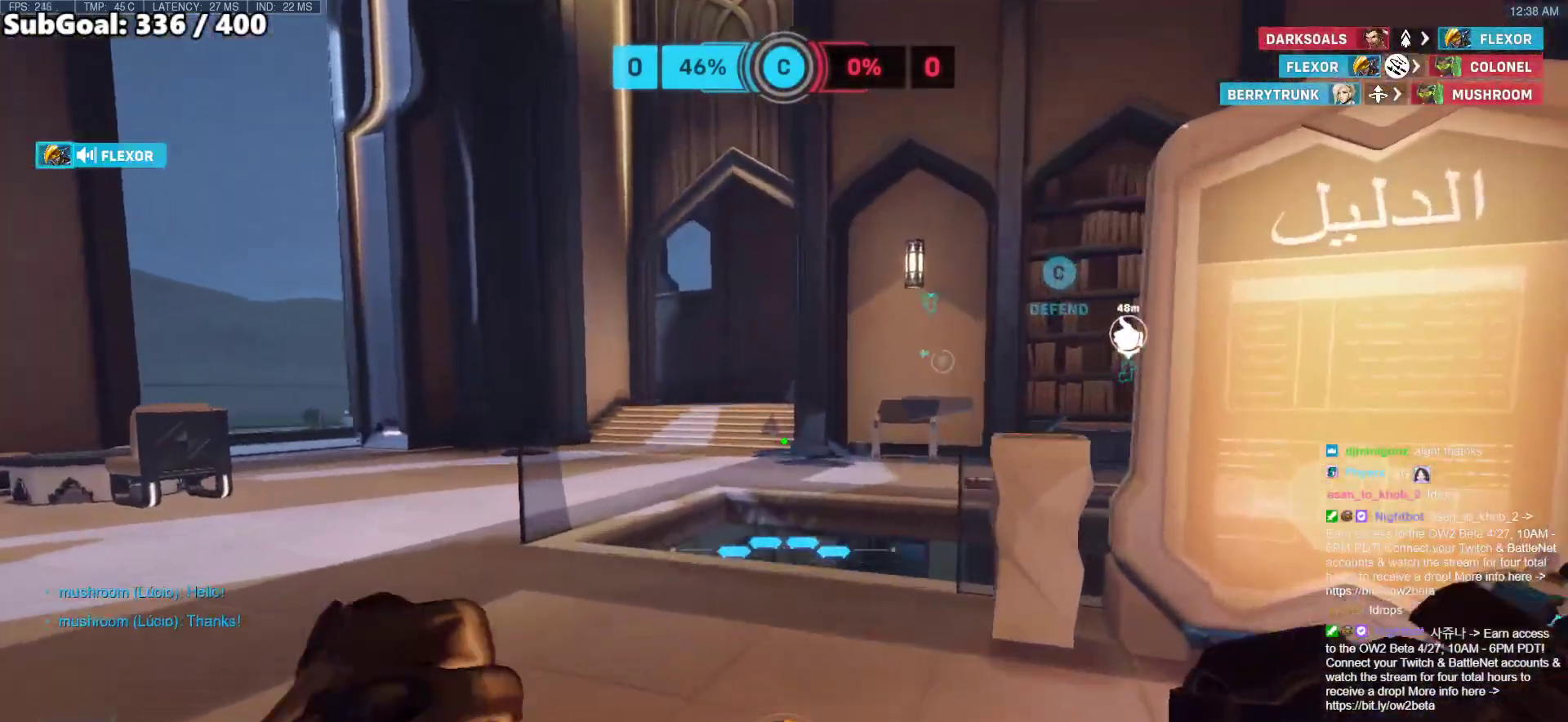
{"keys": ["w"], "mouse": [], "events": []}
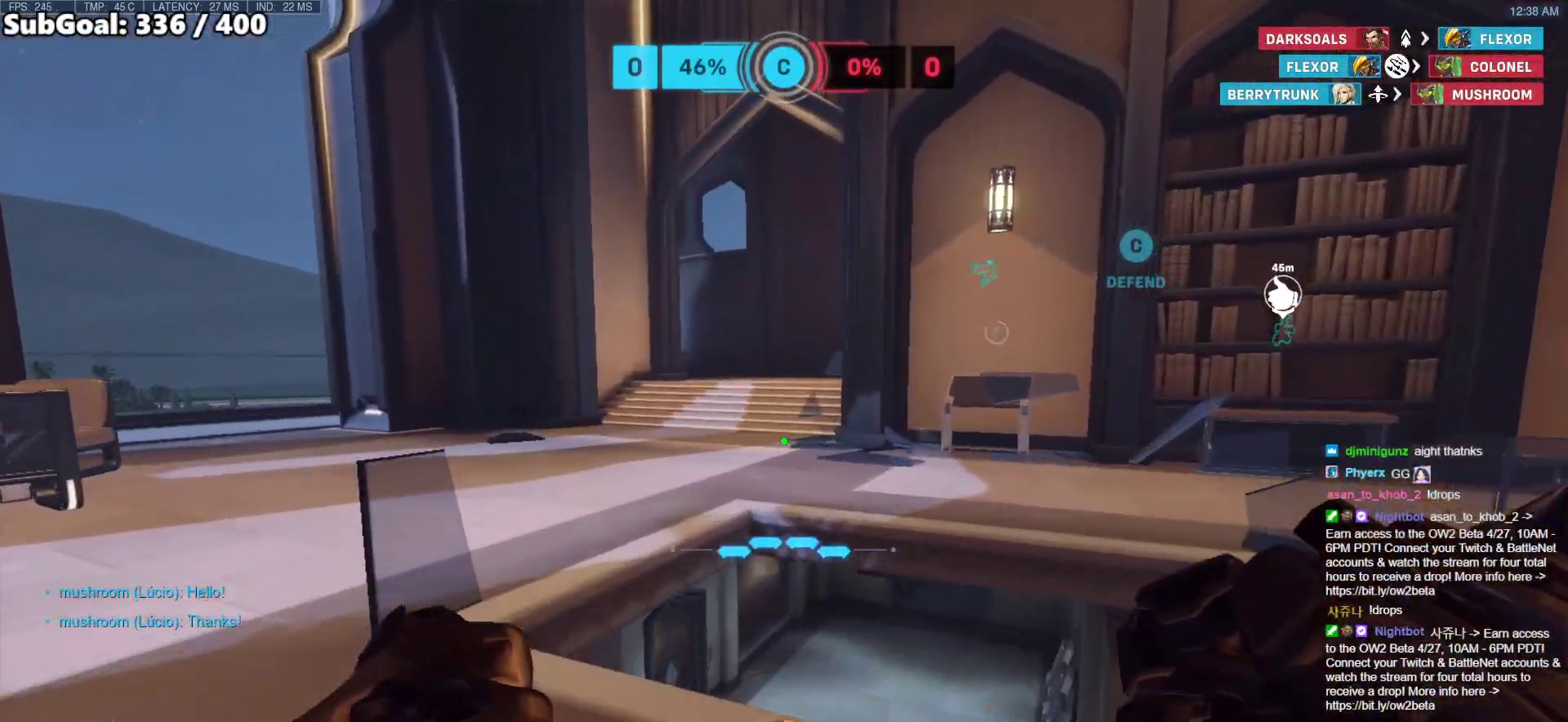
{"keys": ["a"], "mouse": ["right"], "events": [[17, "mouse_right", "down"], [333, "a", "down"], [333, "w", "up"]]}
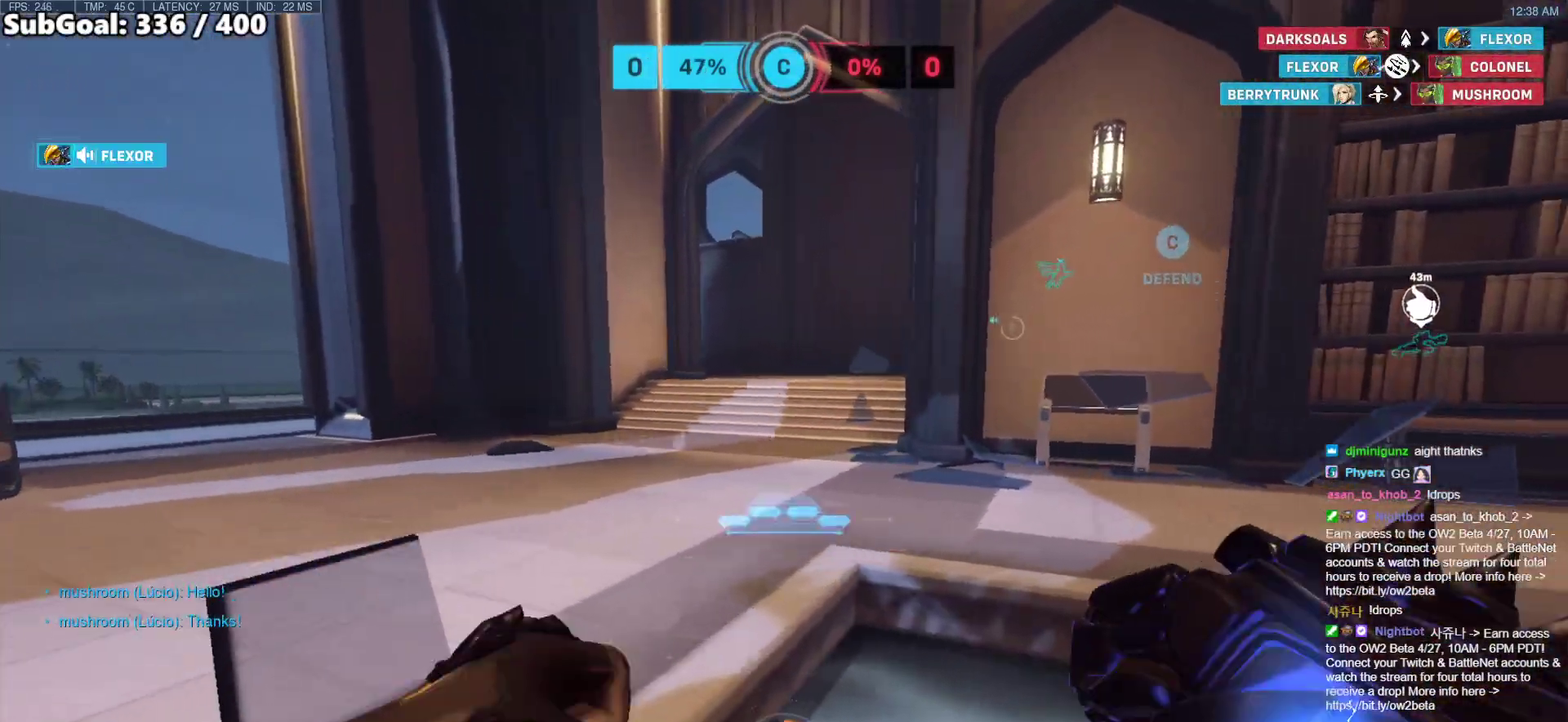
{"keys": ["d", "w"], "mouse": ["right"], "events": [[117, "a", "up"], [117, "d", "down"], [167, "w", "down"]]}
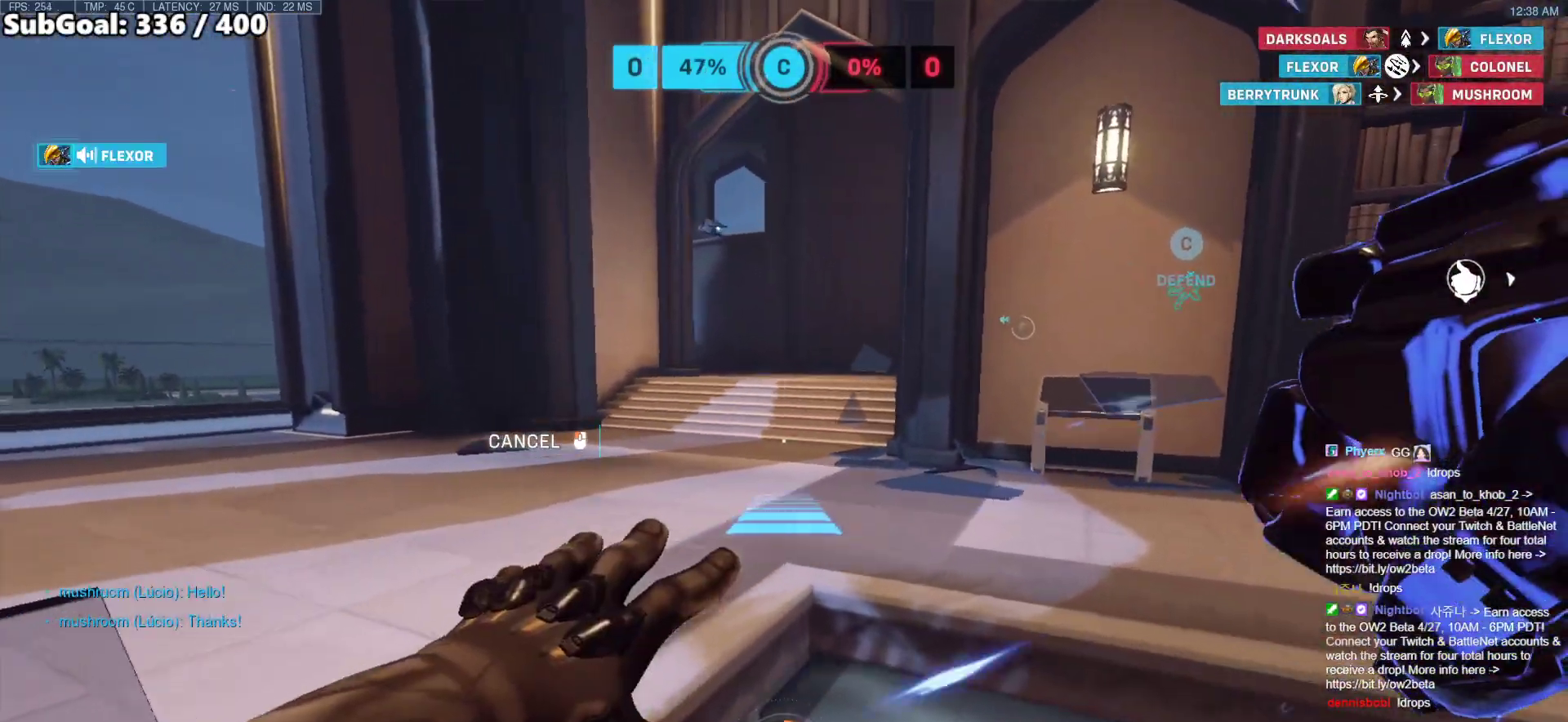
{"keys": ["w"], "mouse": ["right"], "events": [[317, "d", "up"]]}
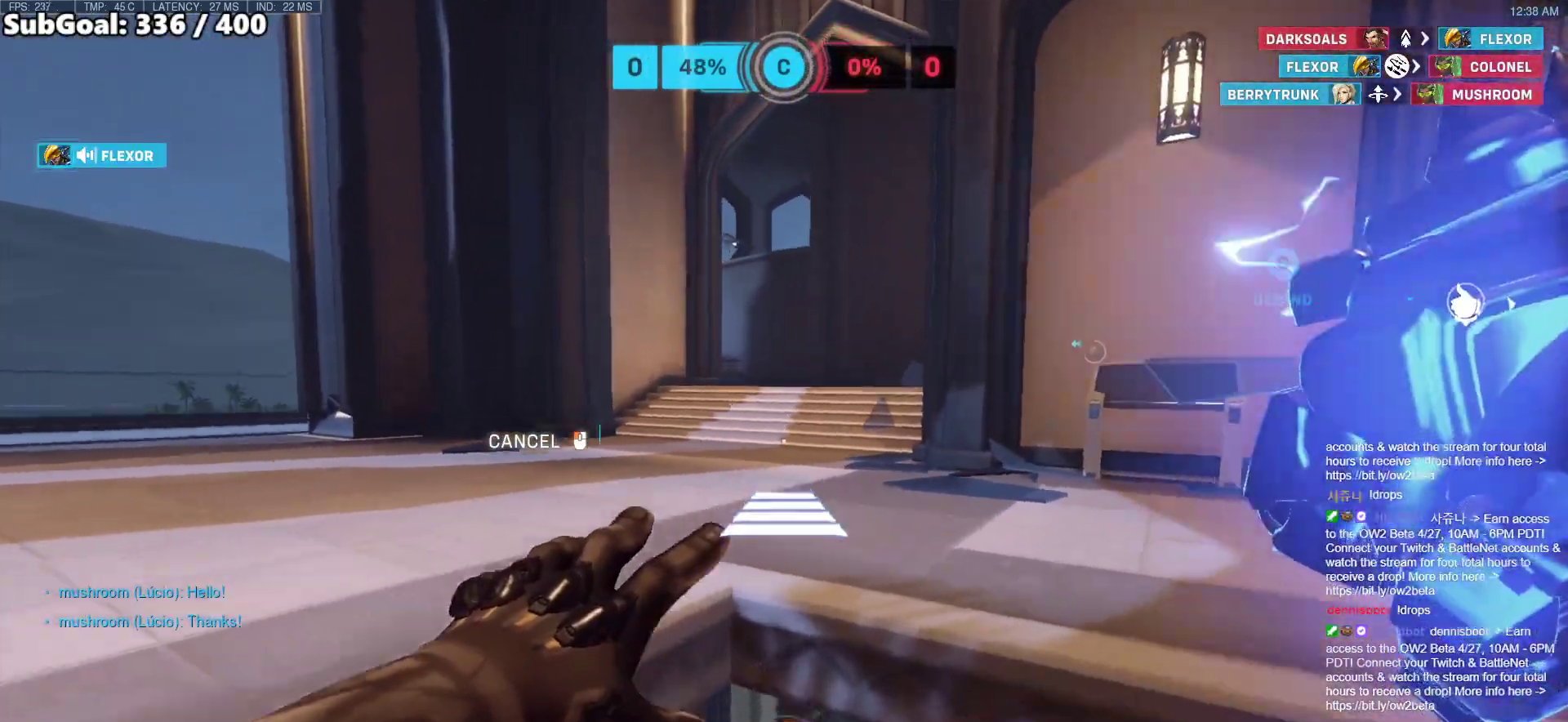
{"keys": ["space", "w"], "mouse": [], "events": [[100, "mouse_right", "up"], [433, "space", "down"]]}
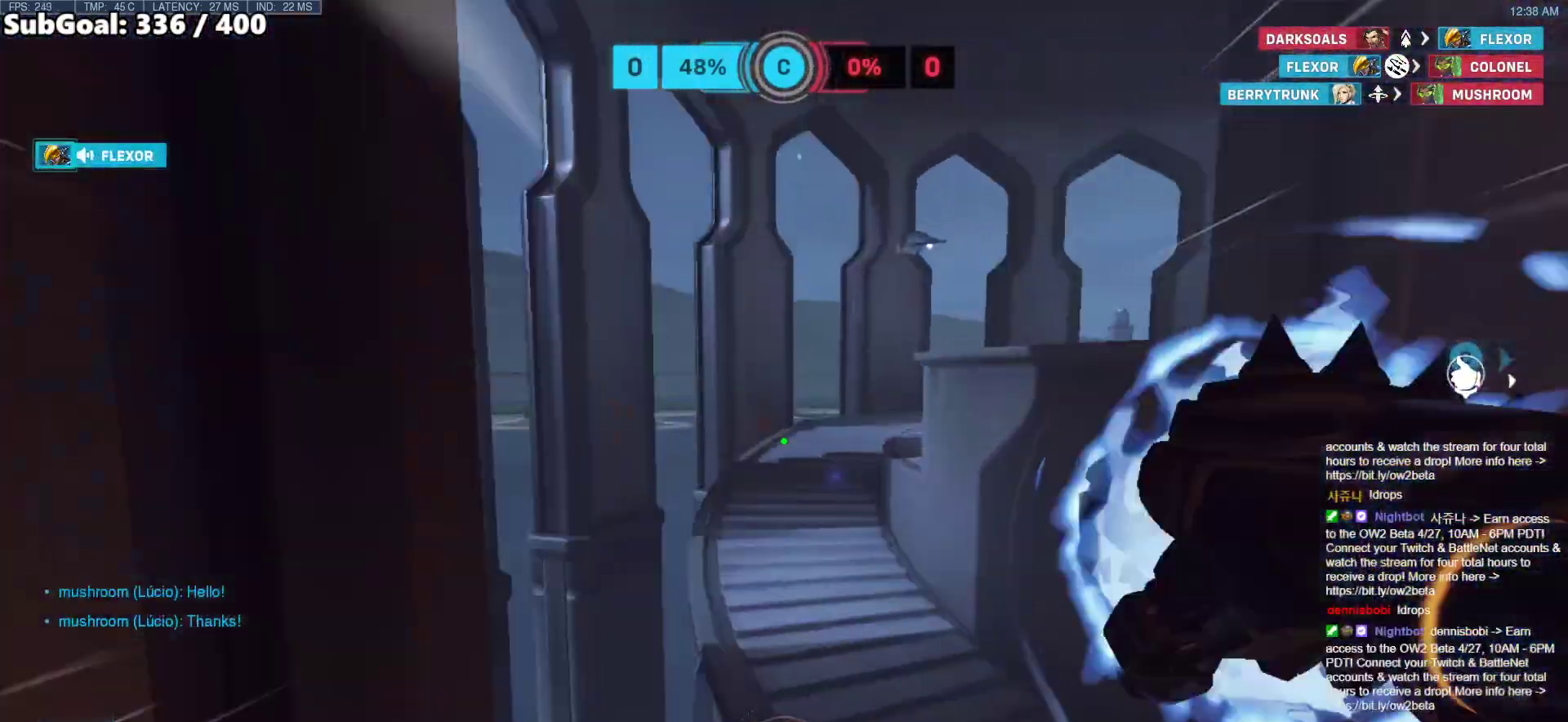
{"keys": ["a", "w"], "mouse": [], "events": [[67, "space", "up"], [450, "a", "down"]]}
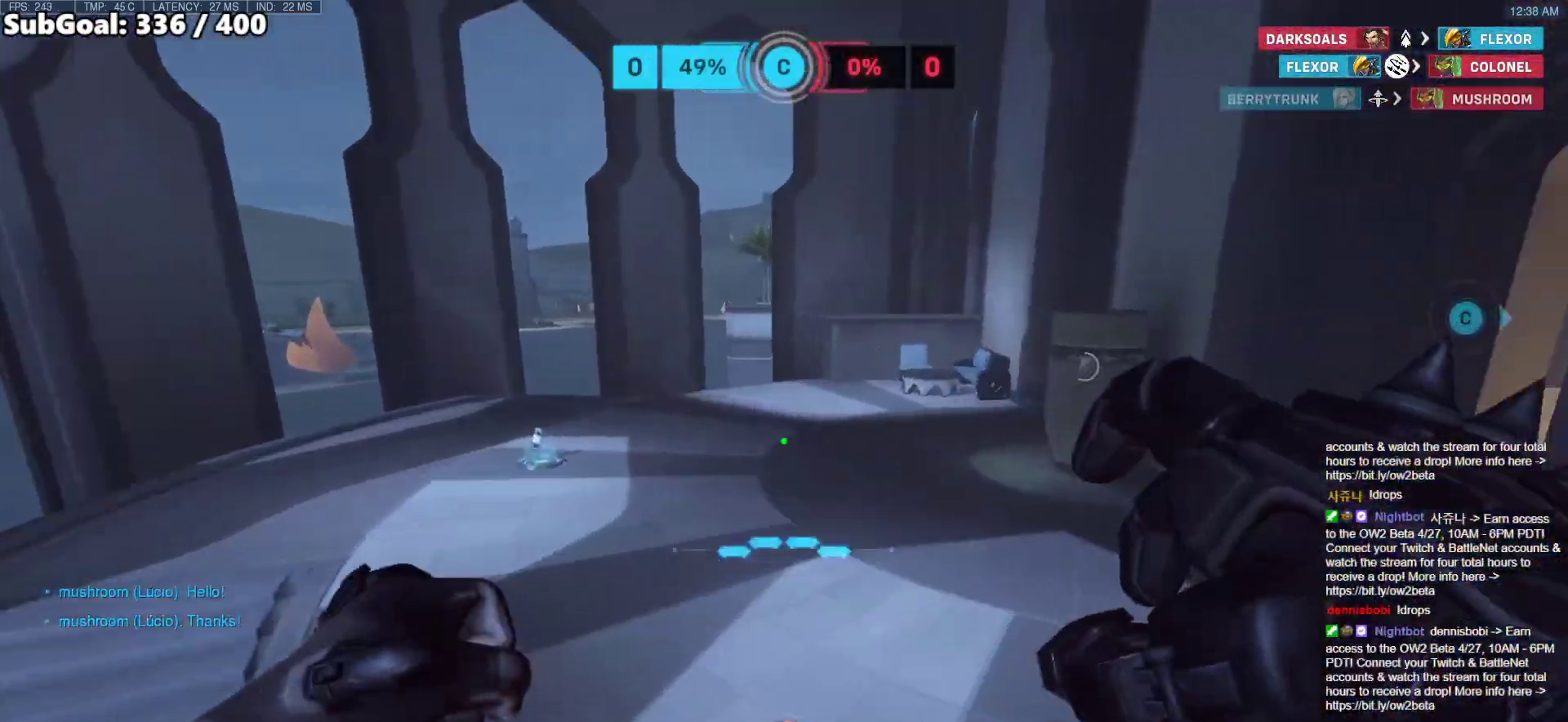
{"keys": ["w"], "mouse": [], "events": [[183, "a", "up"]]}
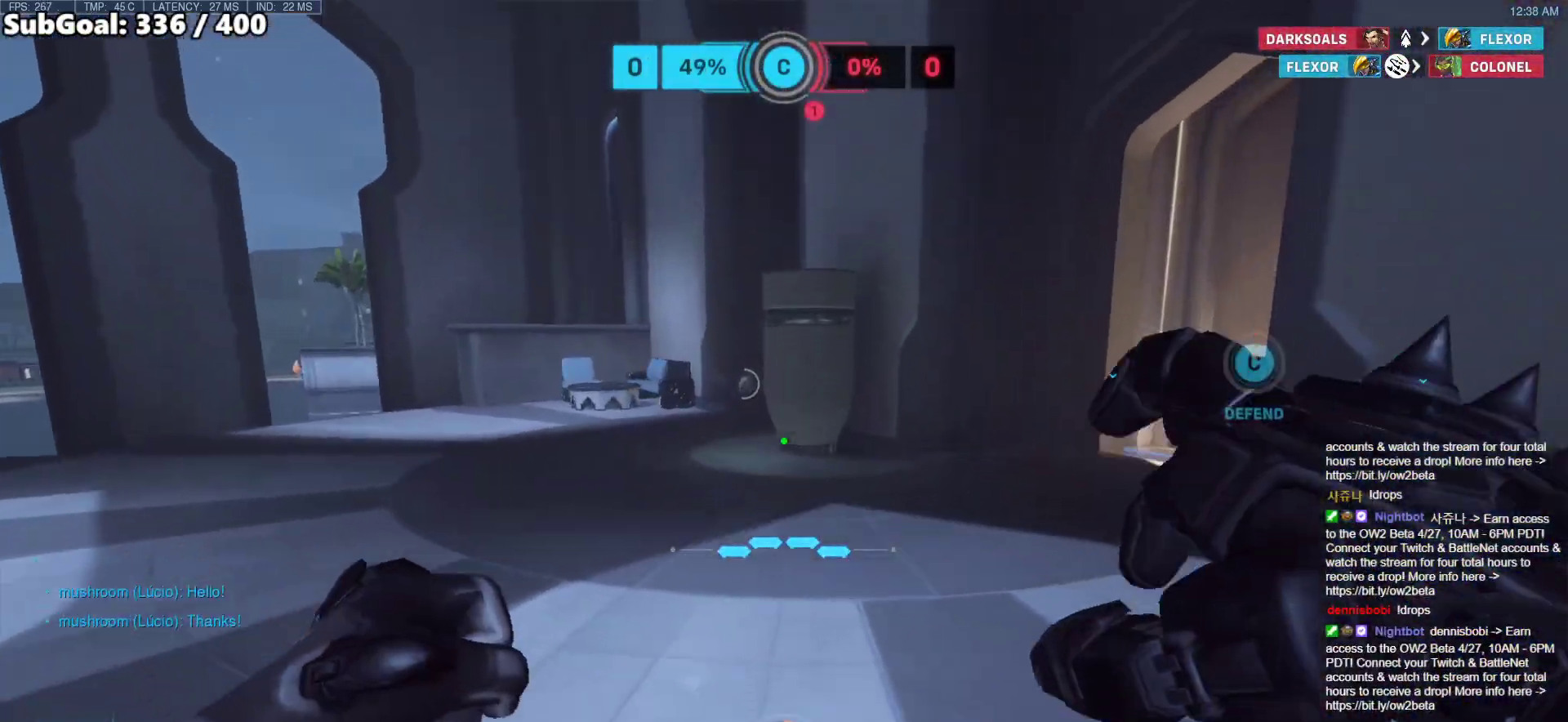
{"keys": ["w"], "mouse": [], "events": []}
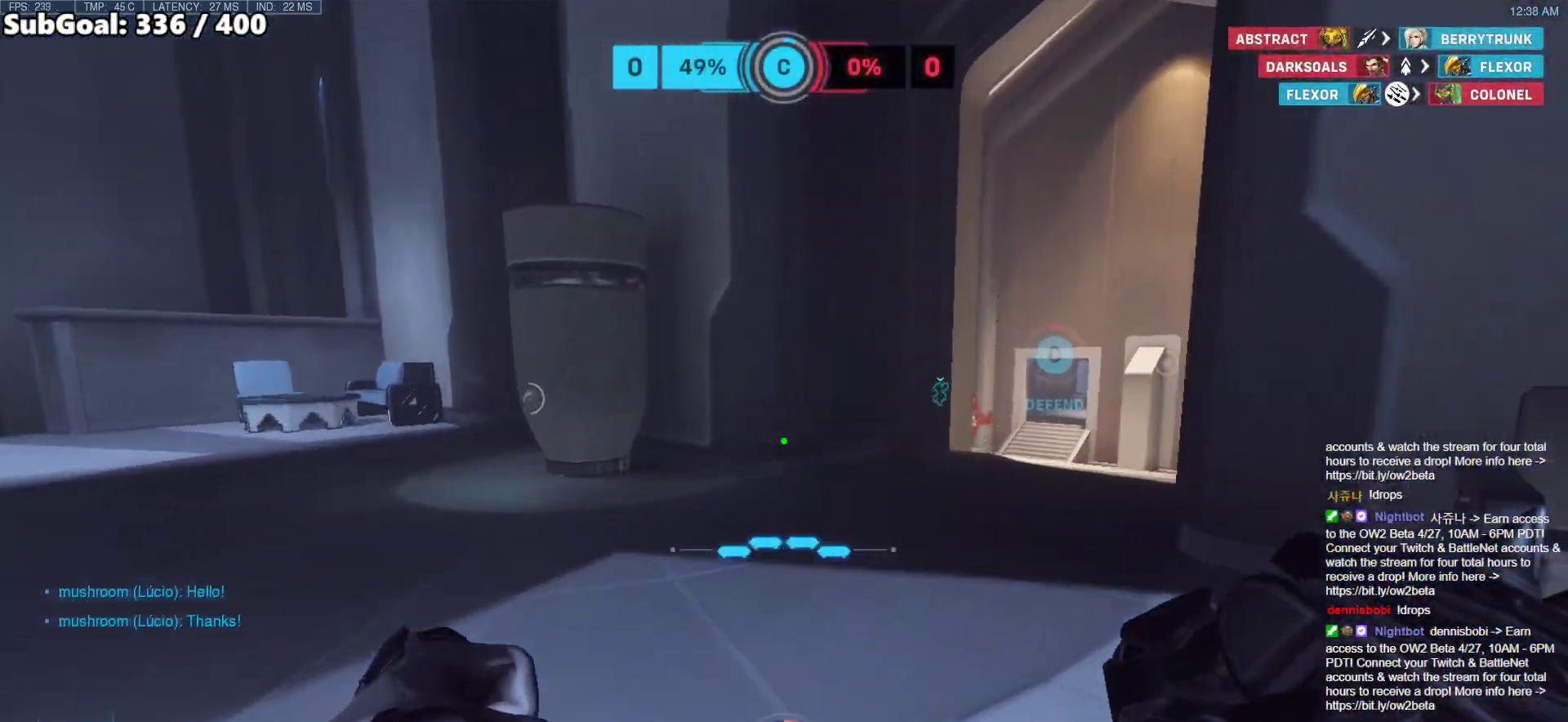
{"keys": ["w"], "mouse": [], "events": [[67, "a", "down"], [400, "a", "up"]]}
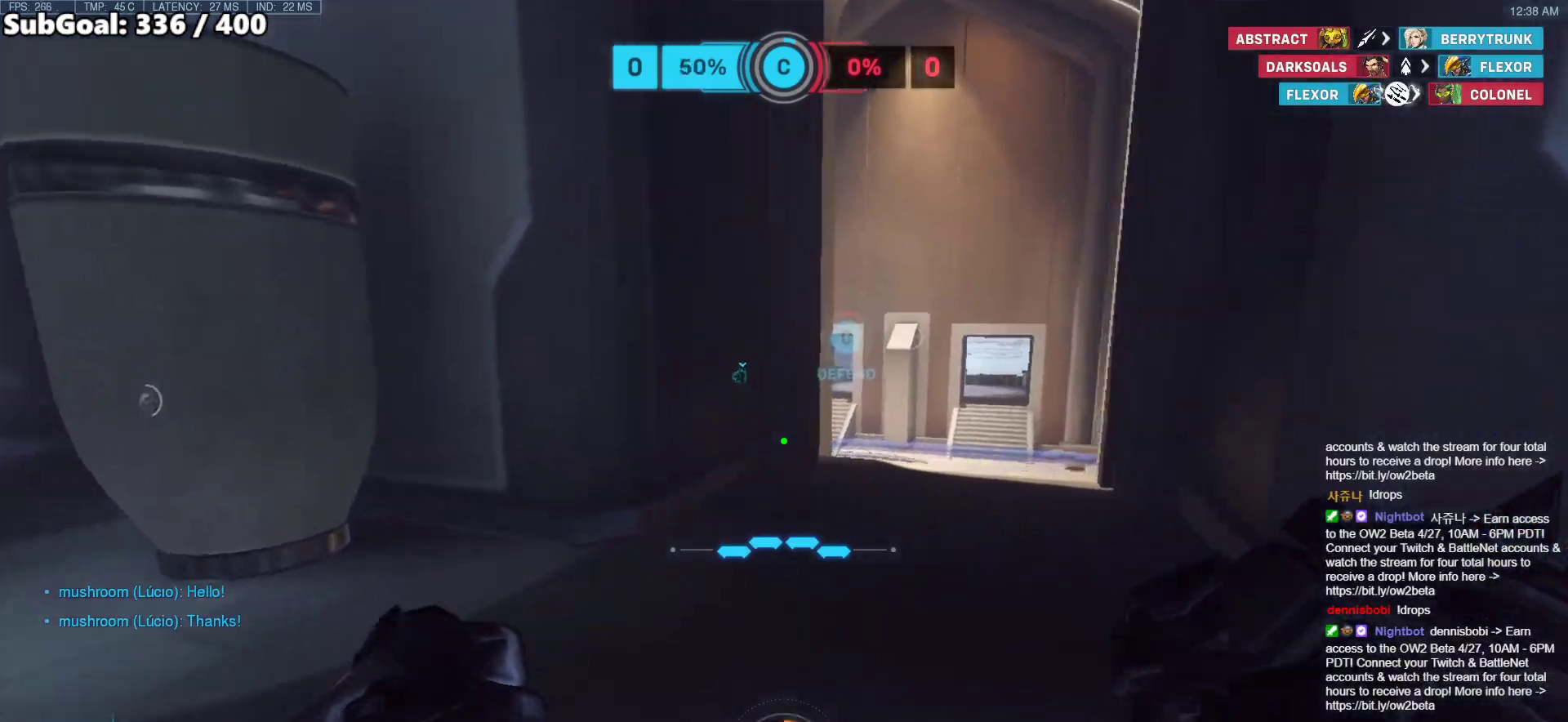
{"keys": [], "mouse": [], "events": [[333, "w", "up"]]}
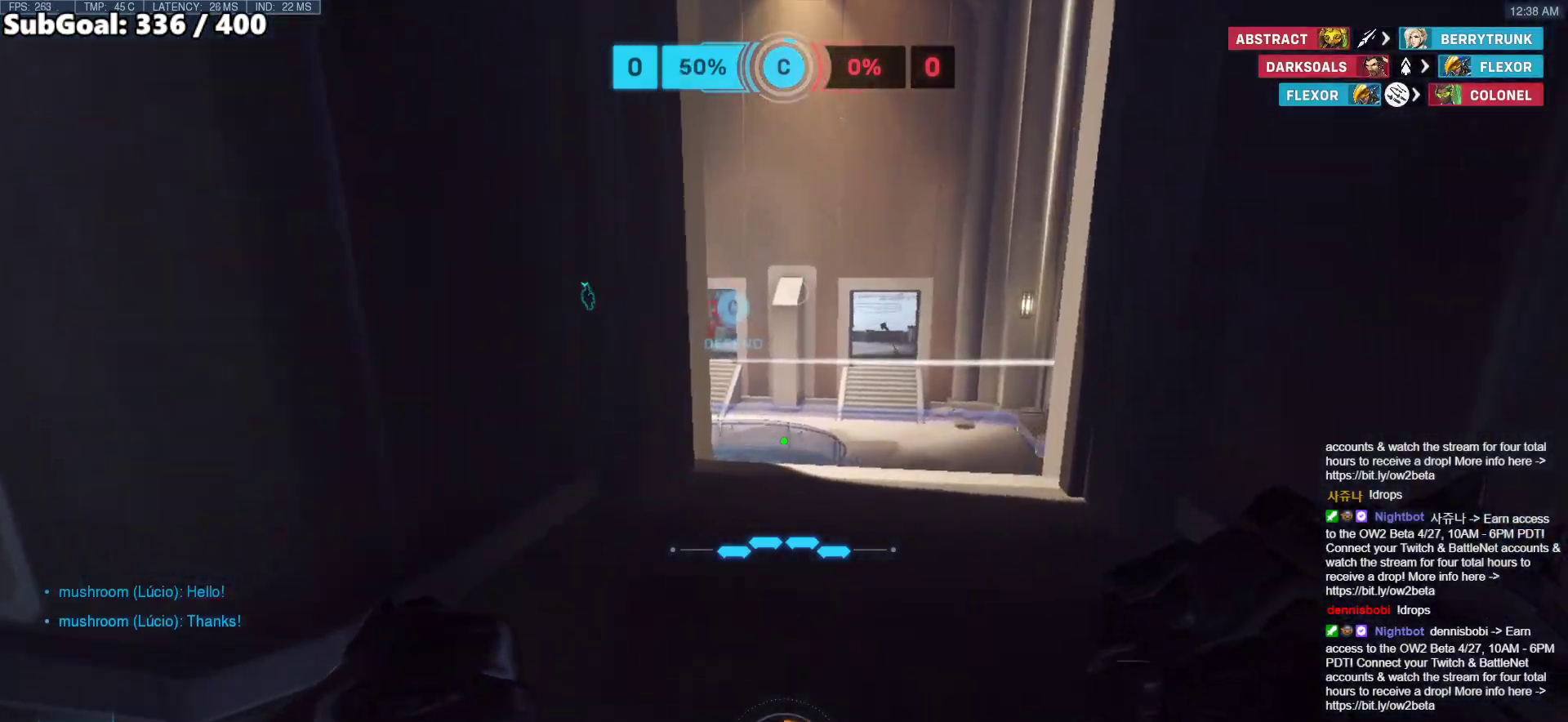
{"keys": ["w"], "mouse": [], "events": [[17, "d", "down"], [100, "d", "up"], [200, "w", "down"]]}
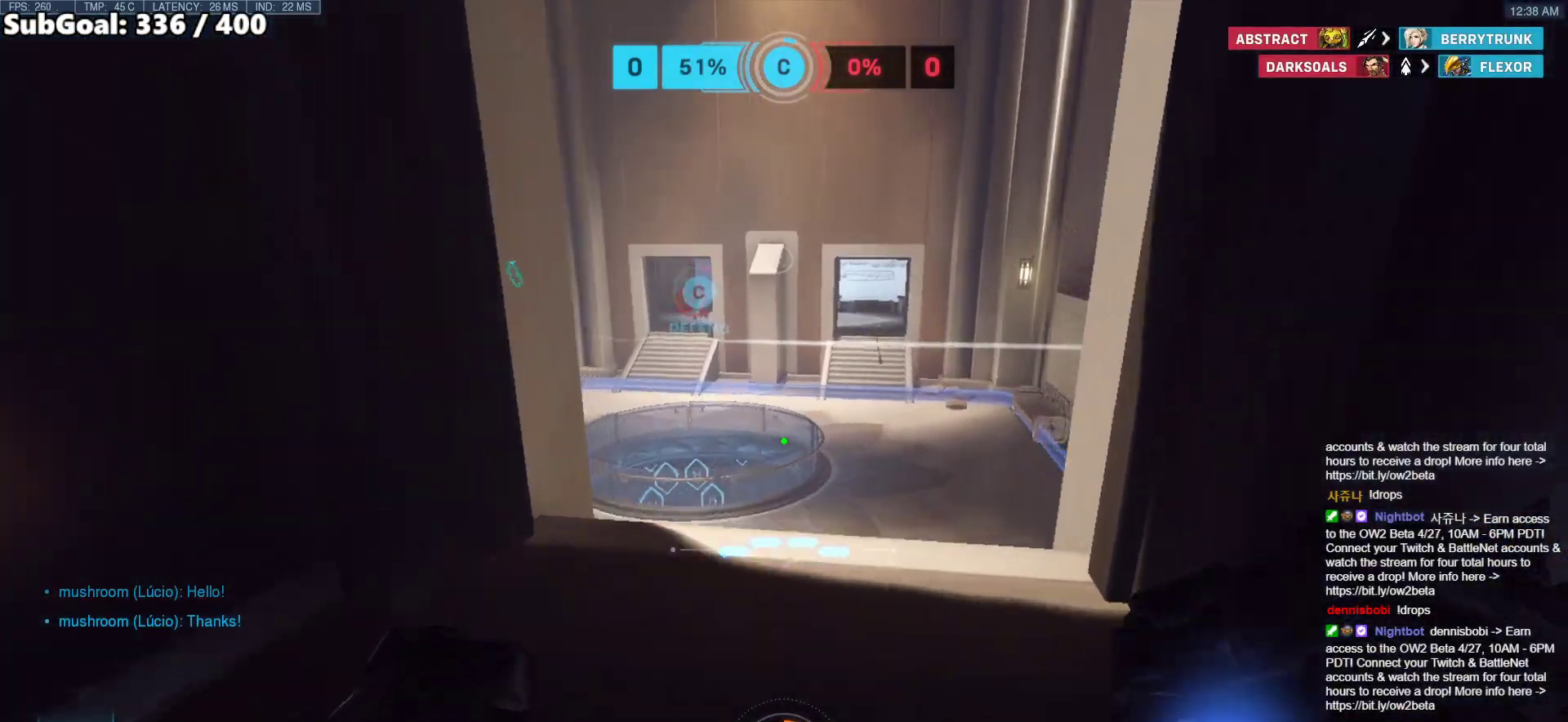
{"keys": ["e", "w"], "mouse": [], "events": [[500, "e", "down"]]}
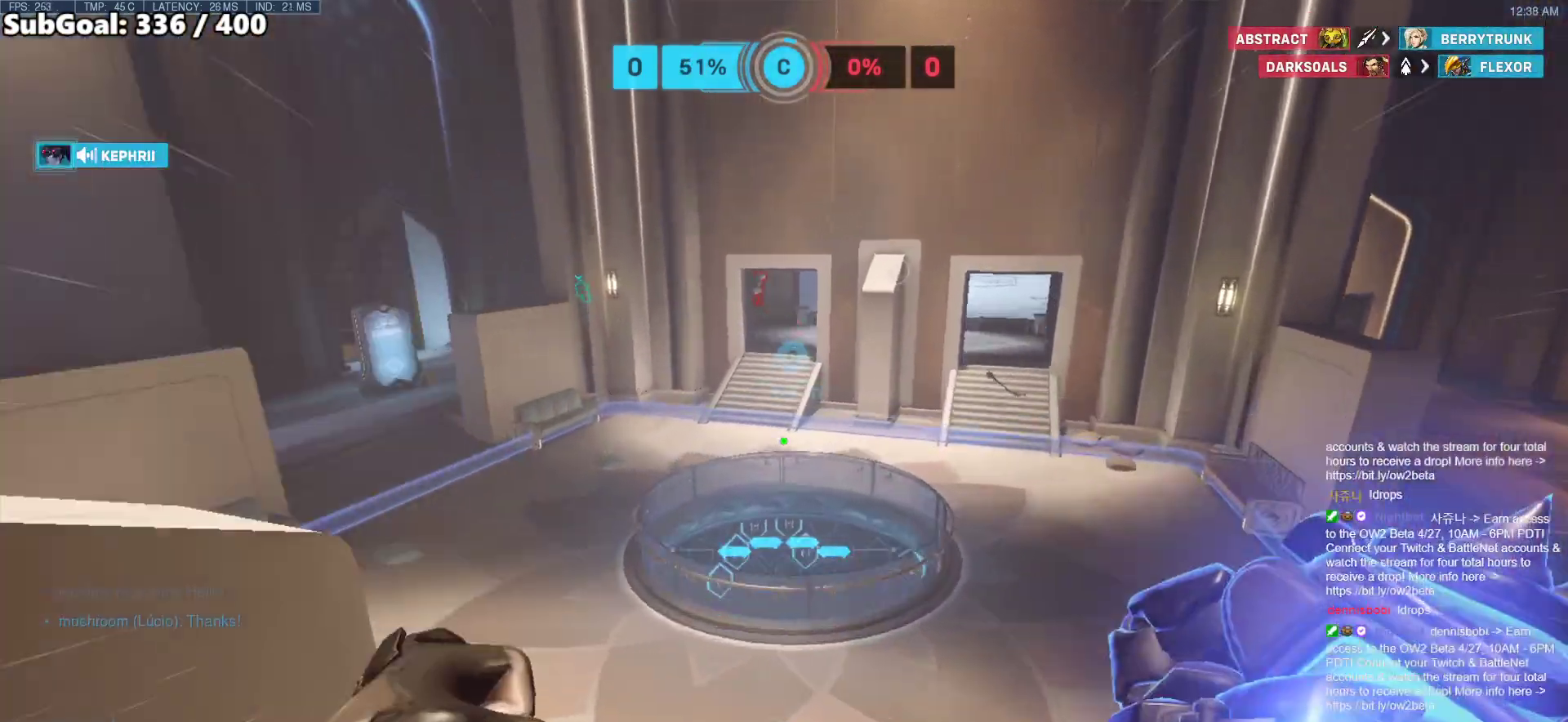
{"keys": ["w"], "mouse": [], "events": [[33, "e", "up"]]}
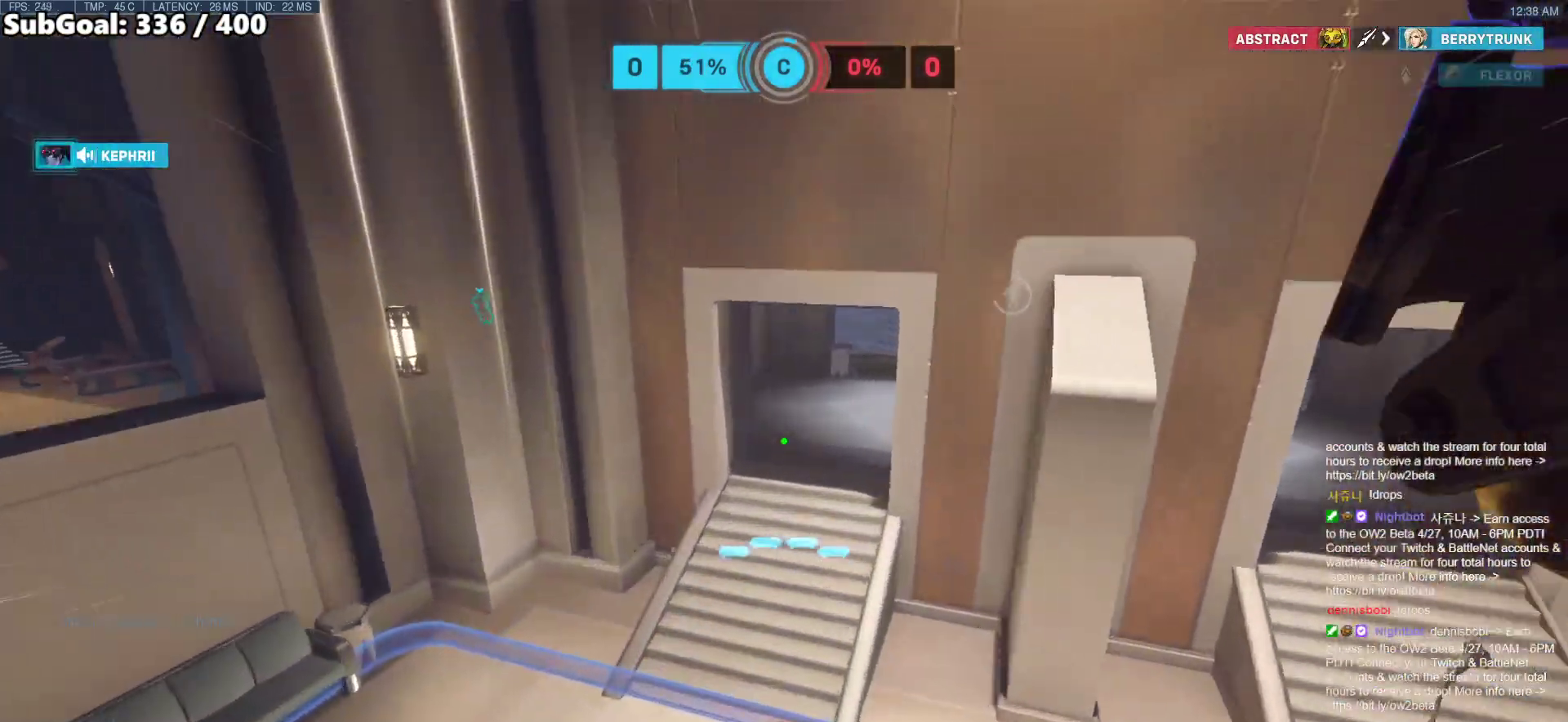
{"keys": ["s"], "mouse": [], "events": [[333, "w", "up"], [483, "s", "down"]]}
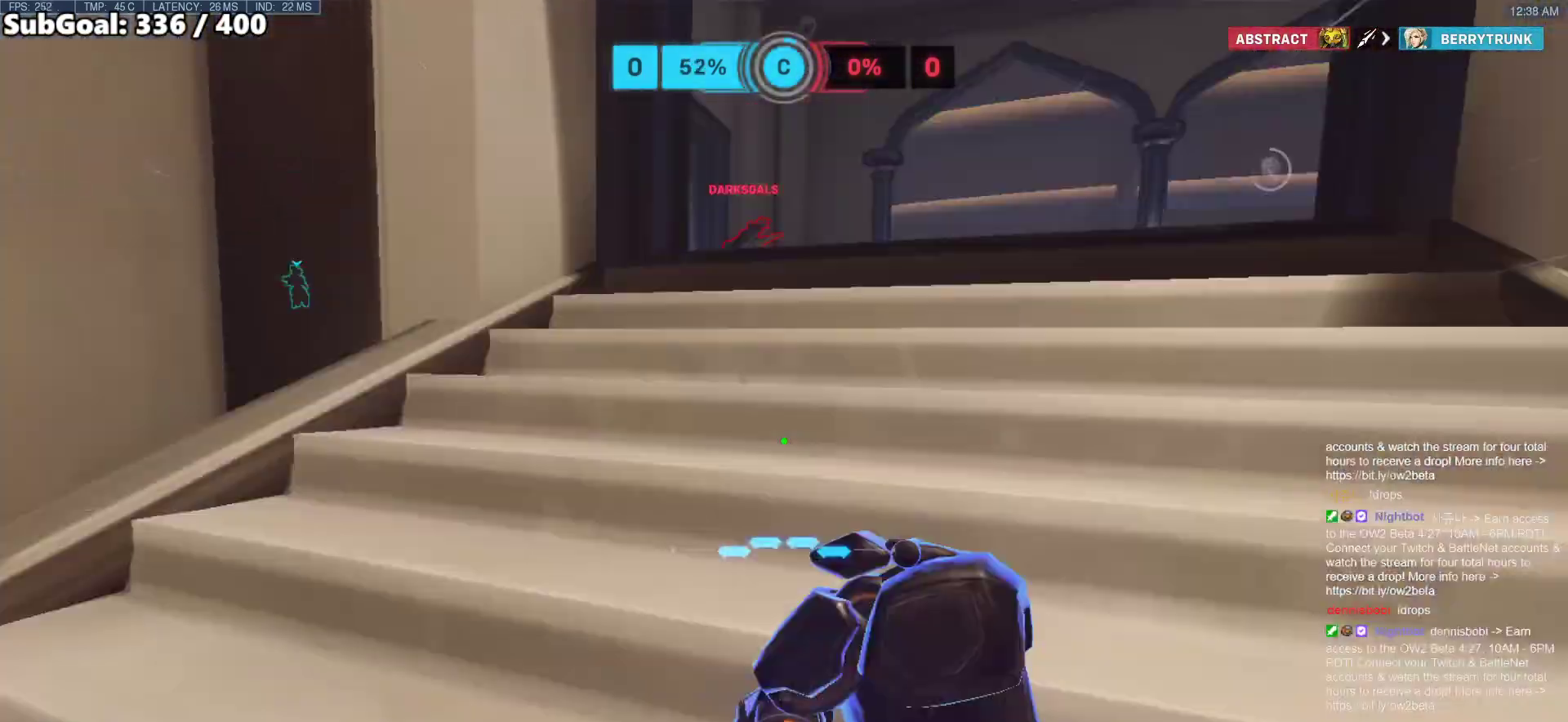
{"keys": ["w"], "mouse": ["right"], "events": [[167, "space", "down"], [267, "mouse_left", "down"], [300, "mouse_right", "down"], [300, "space", "up"], [400, "s", "up"], [450, "mouse_left", "up"], [500, "w", "down"]]}
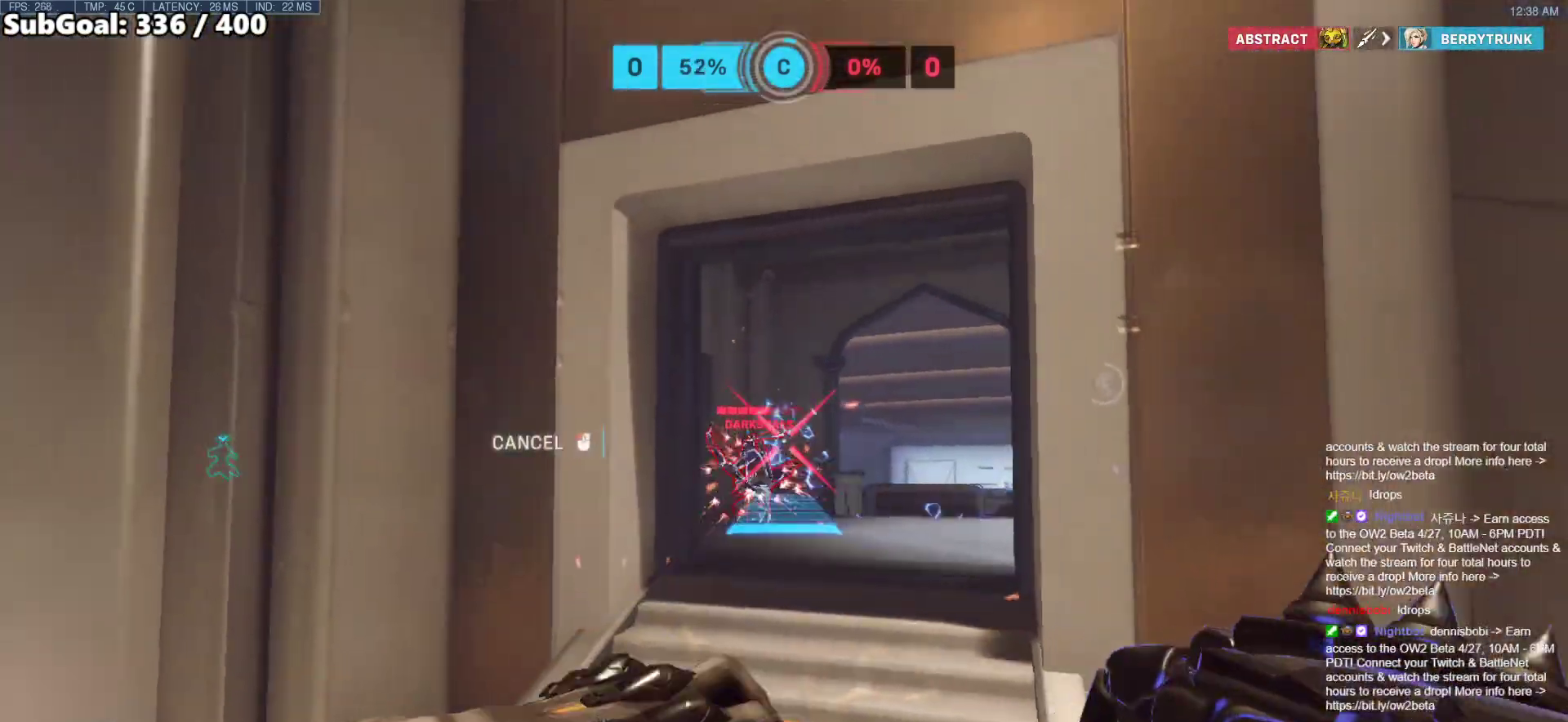
{"keys": ["w"], "mouse": [], "events": [[367, "mouse_right", "up"]]}